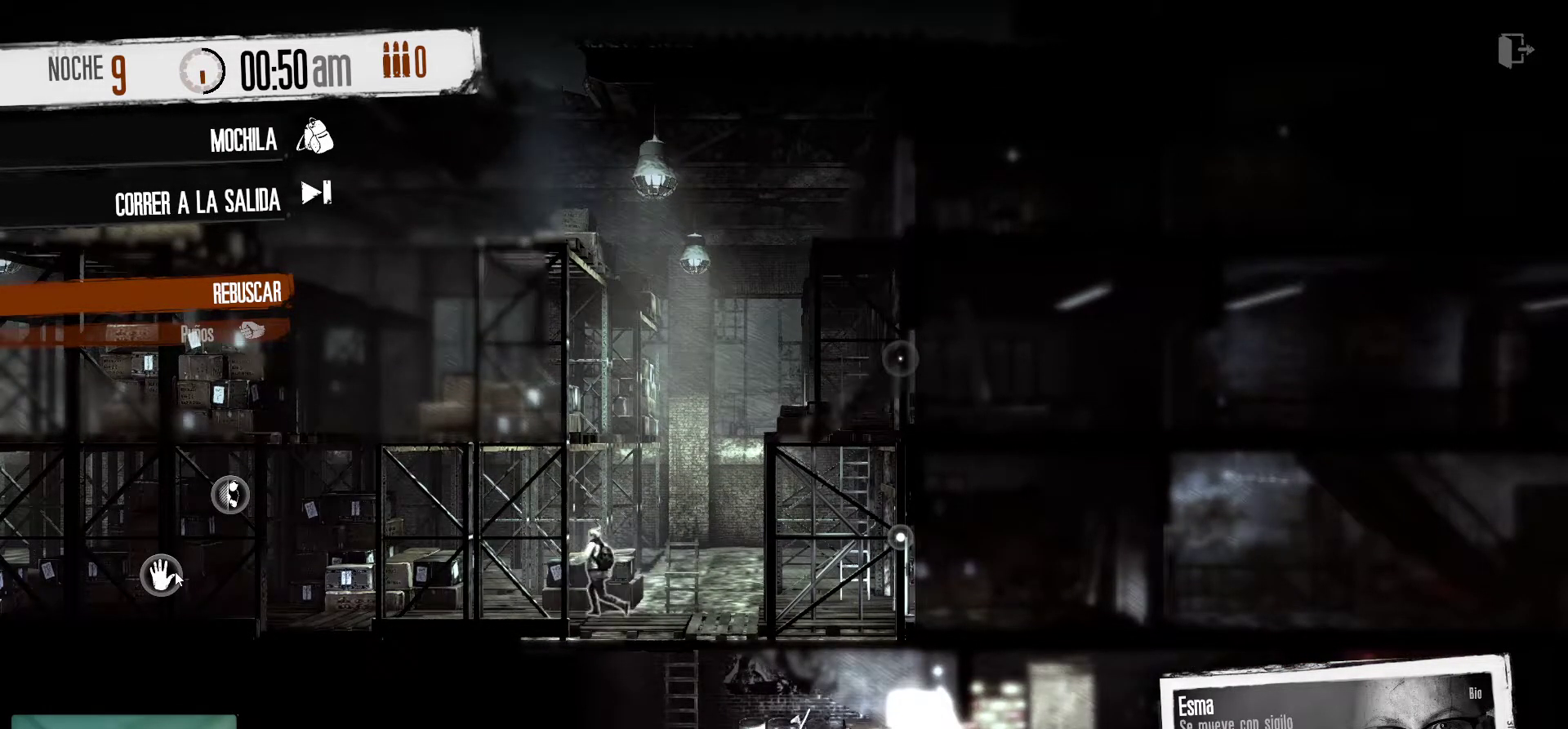
Gameplay with keyboard and mouse; each line is a JSON object with the keys and mouse buttons held at the frame after it. "events" lists presses ("down") and releases ("up") of "1", "2", "3", "4", "5", "a", "alt", "c", "caps_lock", "ctrl", "d", "e", "f", "g", "q", "r", "s", "shift", "space", "t", "tab", "v", "w", "x", "z", "mouse_left", "mouse_wheel" and "mouse_right" between this image and that frame as [ms after this image, input, new state], when the widget could be followed in between. "mouse_left", "mouse_wheel", "mouse_right" = the "left", "wheel", "right" buttons of the "mouse" list. No other keys are recorded. "wheel" means that the mouse wheel is clicked or scrolled. "mouse_move" is the direction in which the mouse moves at that frame (one of eight, or "still"), when it could be read.
{"keys": [], "mouse": [], "mouse_move": "still", "events": []}
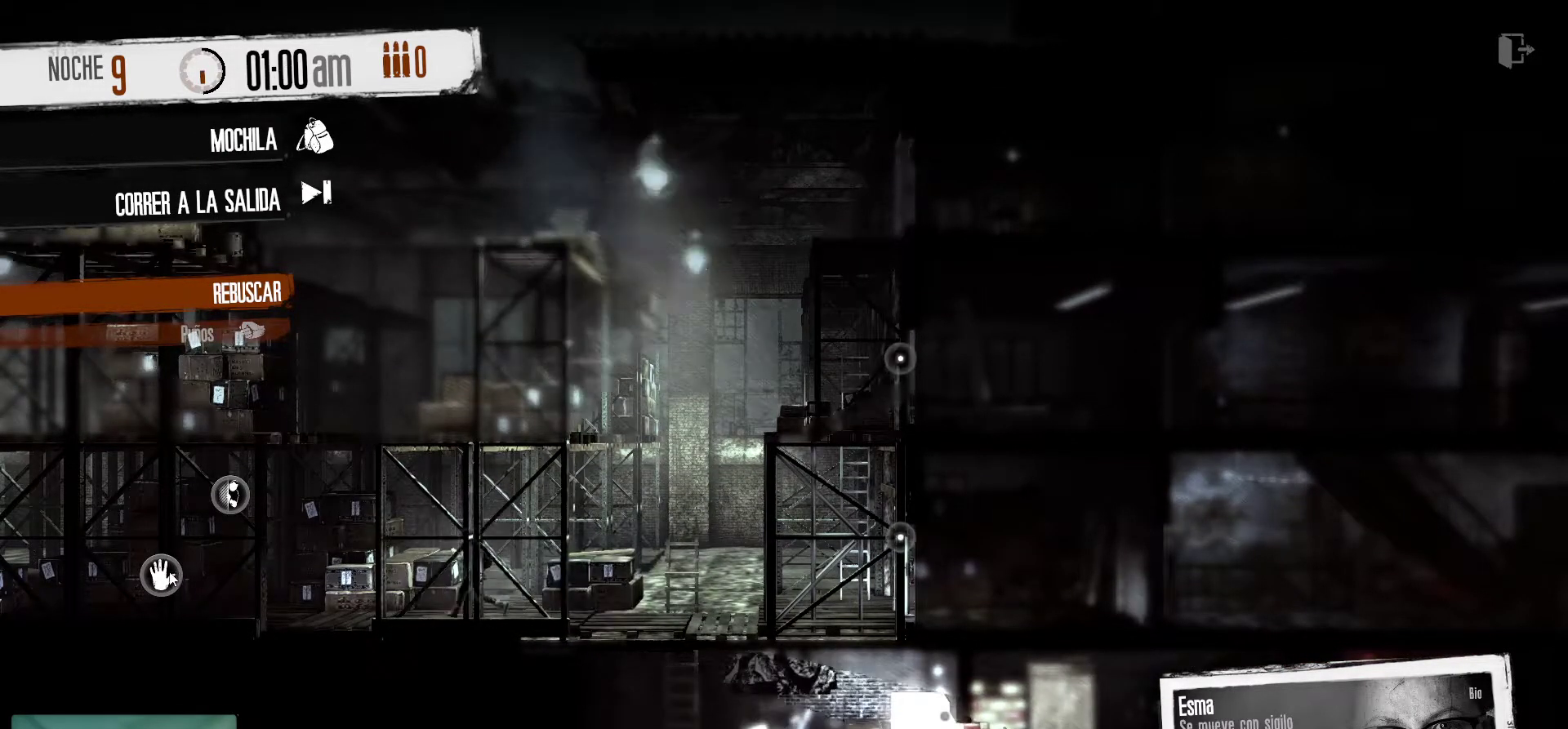
{"keys": [], "mouse": [], "mouse_move": "up-left", "events": [[134, "mouse_right", "down"], [284, "mouse_right", "up"]]}
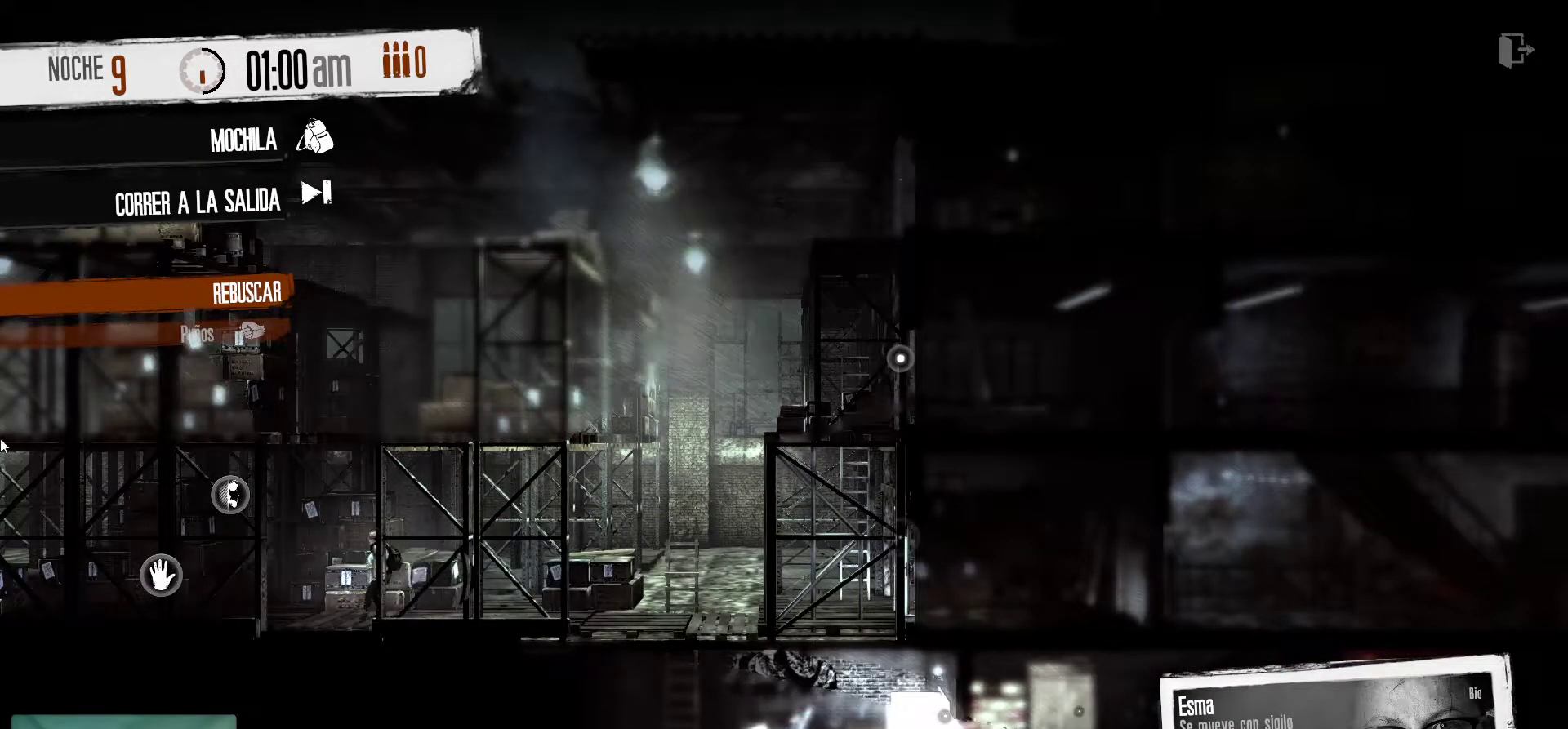
{"keys": [], "mouse": [], "mouse_move": "right", "events": []}
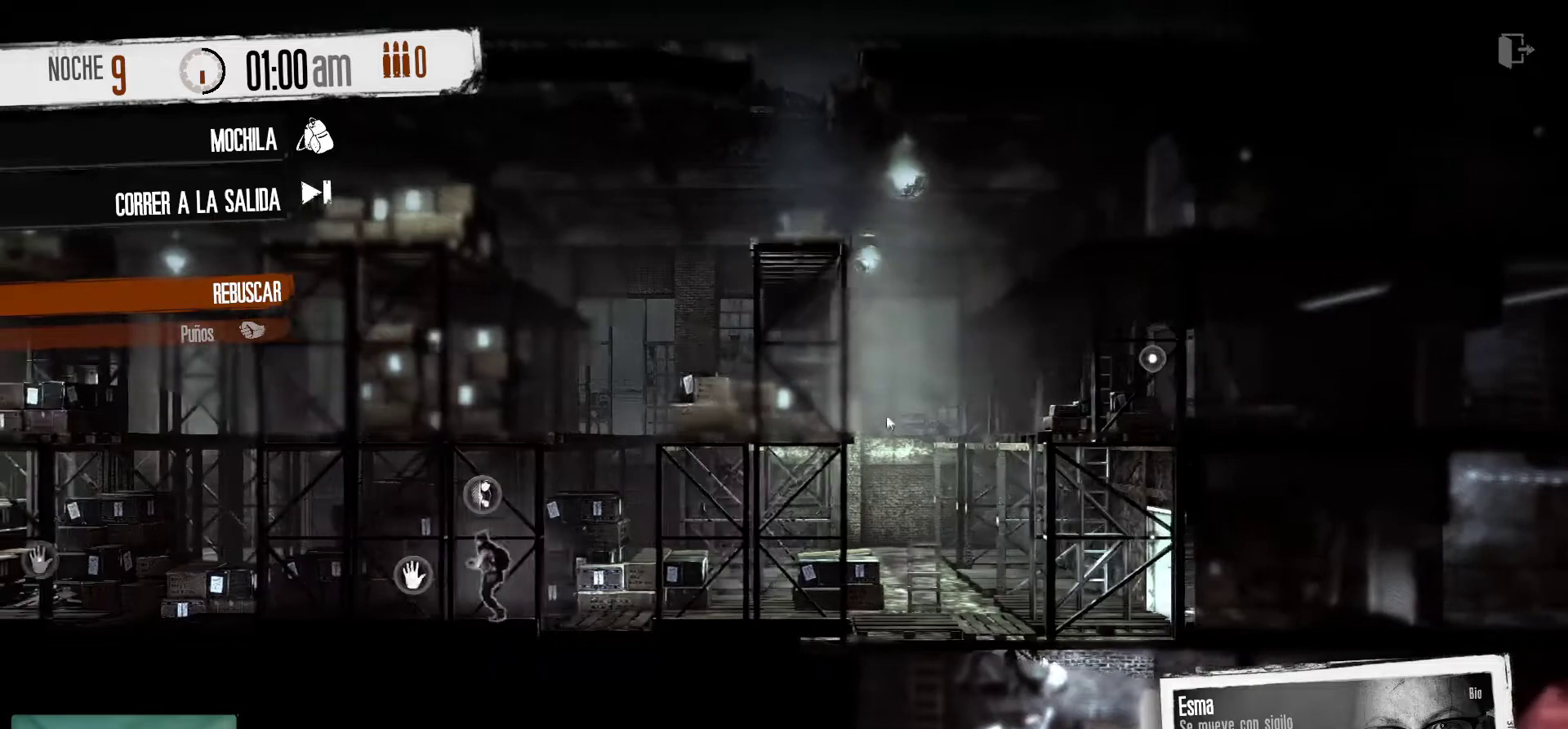
{"keys": [], "mouse": [], "mouse_move": "still", "events": []}
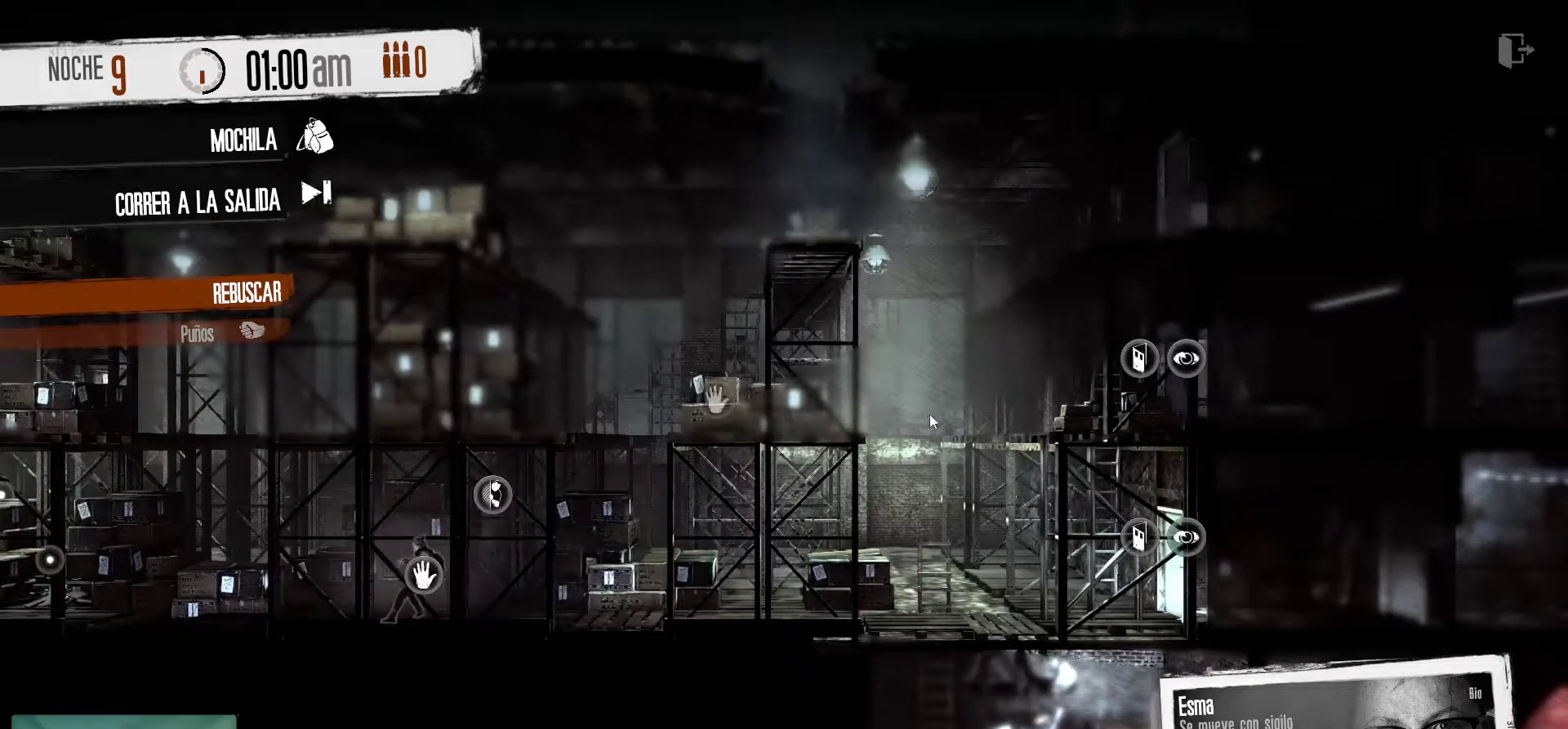
{"keys": [], "mouse": [], "mouse_move": "still", "events": []}
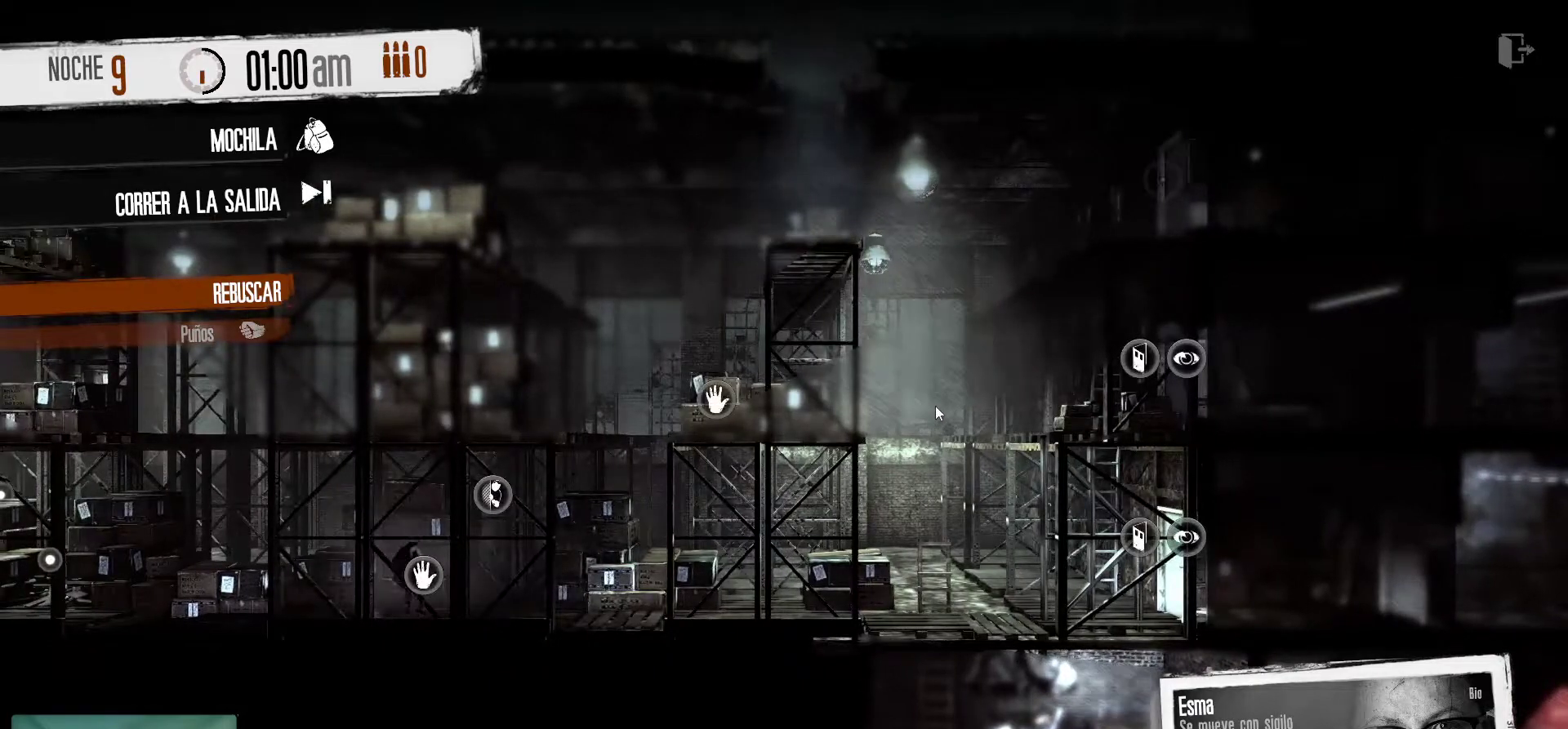
{"keys": [], "mouse": [], "mouse_move": "still", "events": []}
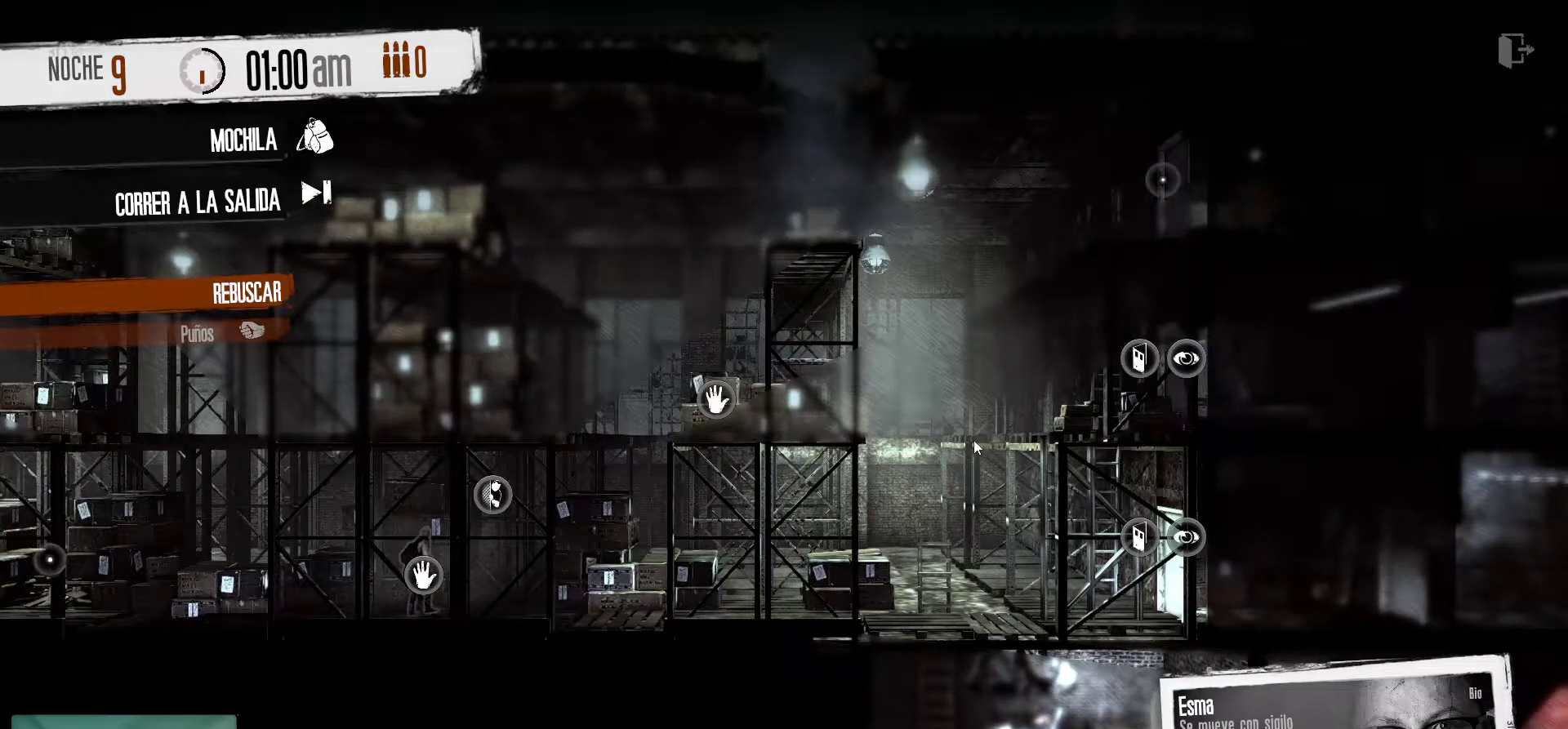
{"keys": [], "mouse": [], "mouse_move": "still", "events": []}
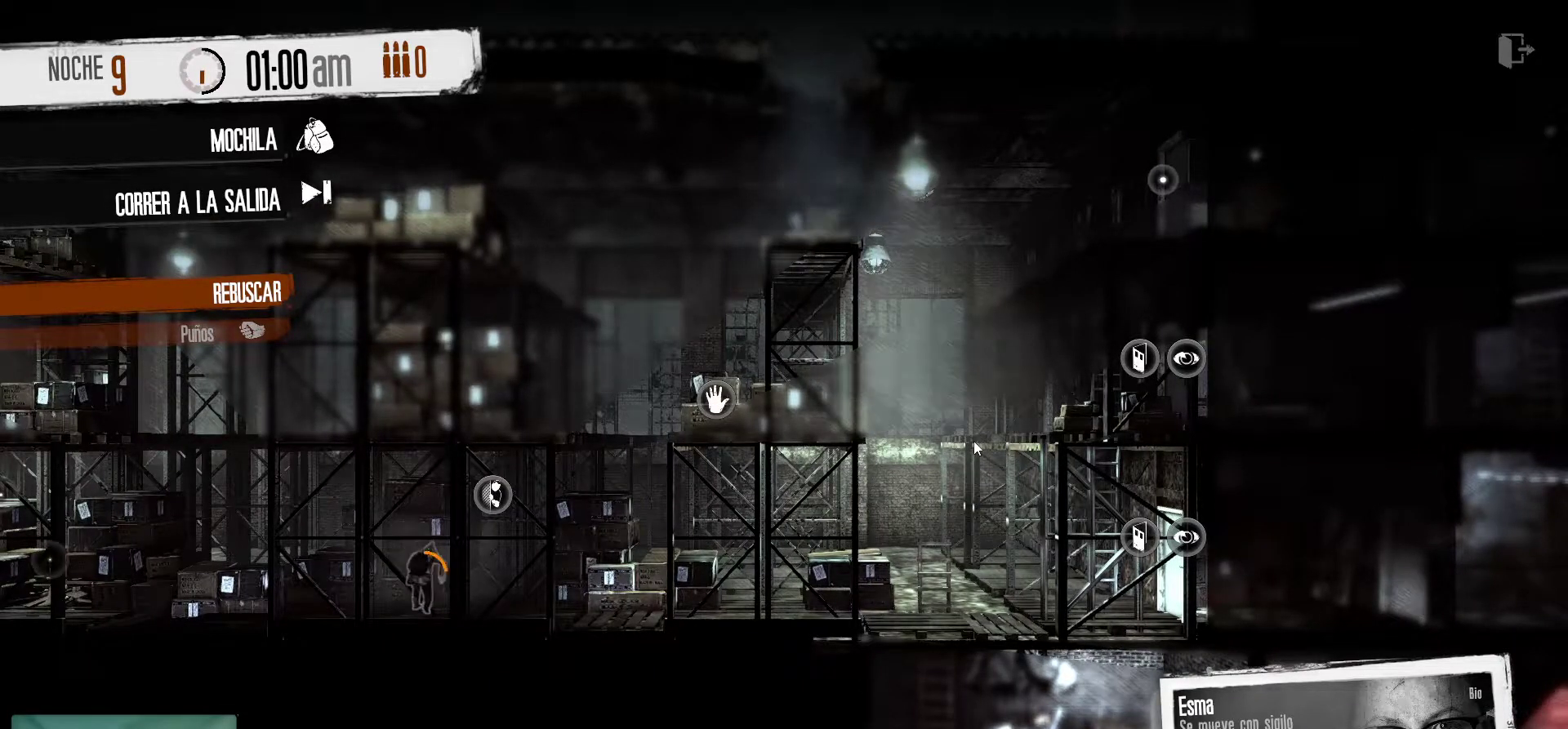
{"keys": [], "mouse": [], "mouse_move": "still", "events": []}
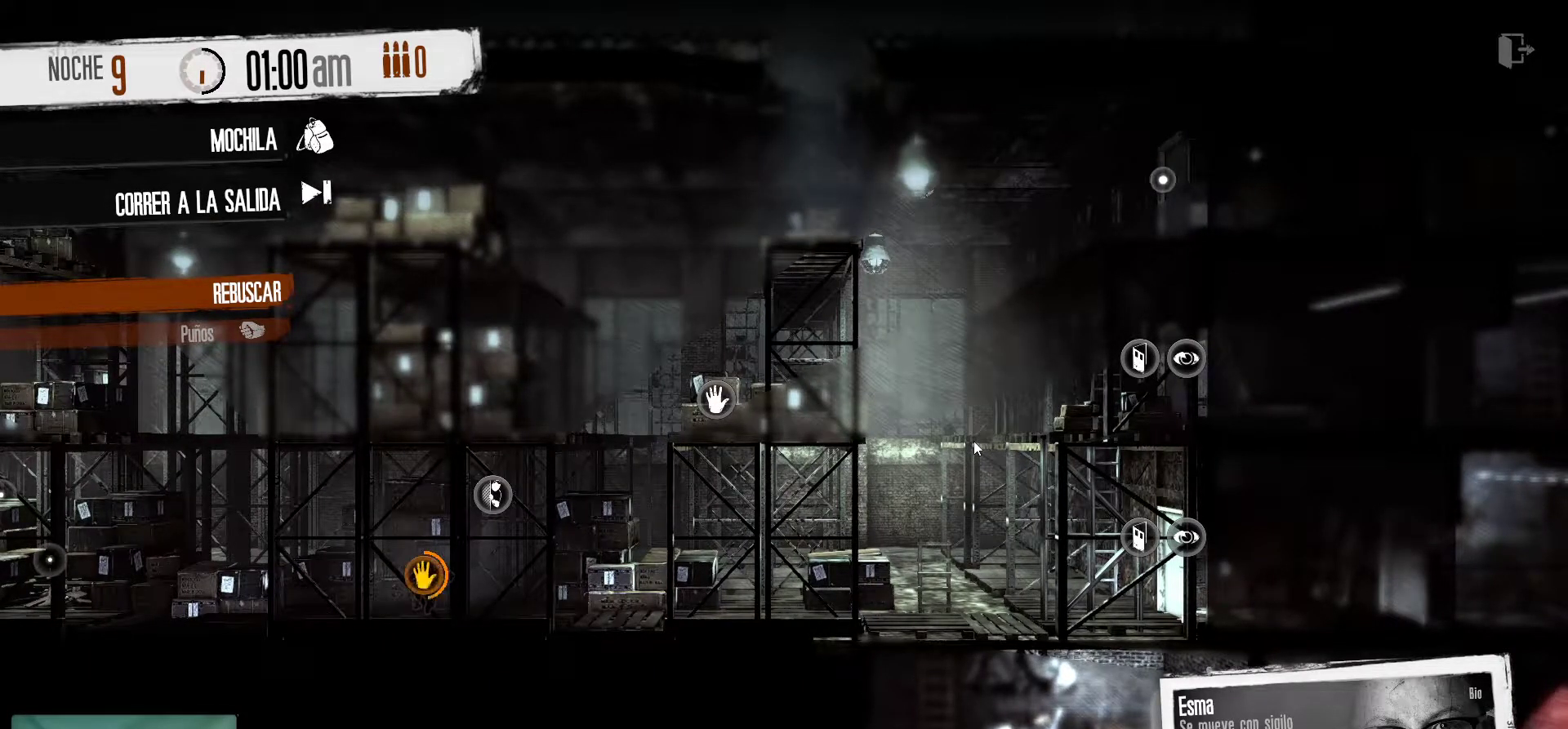
{"keys": [], "mouse": [], "mouse_move": "still", "events": []}
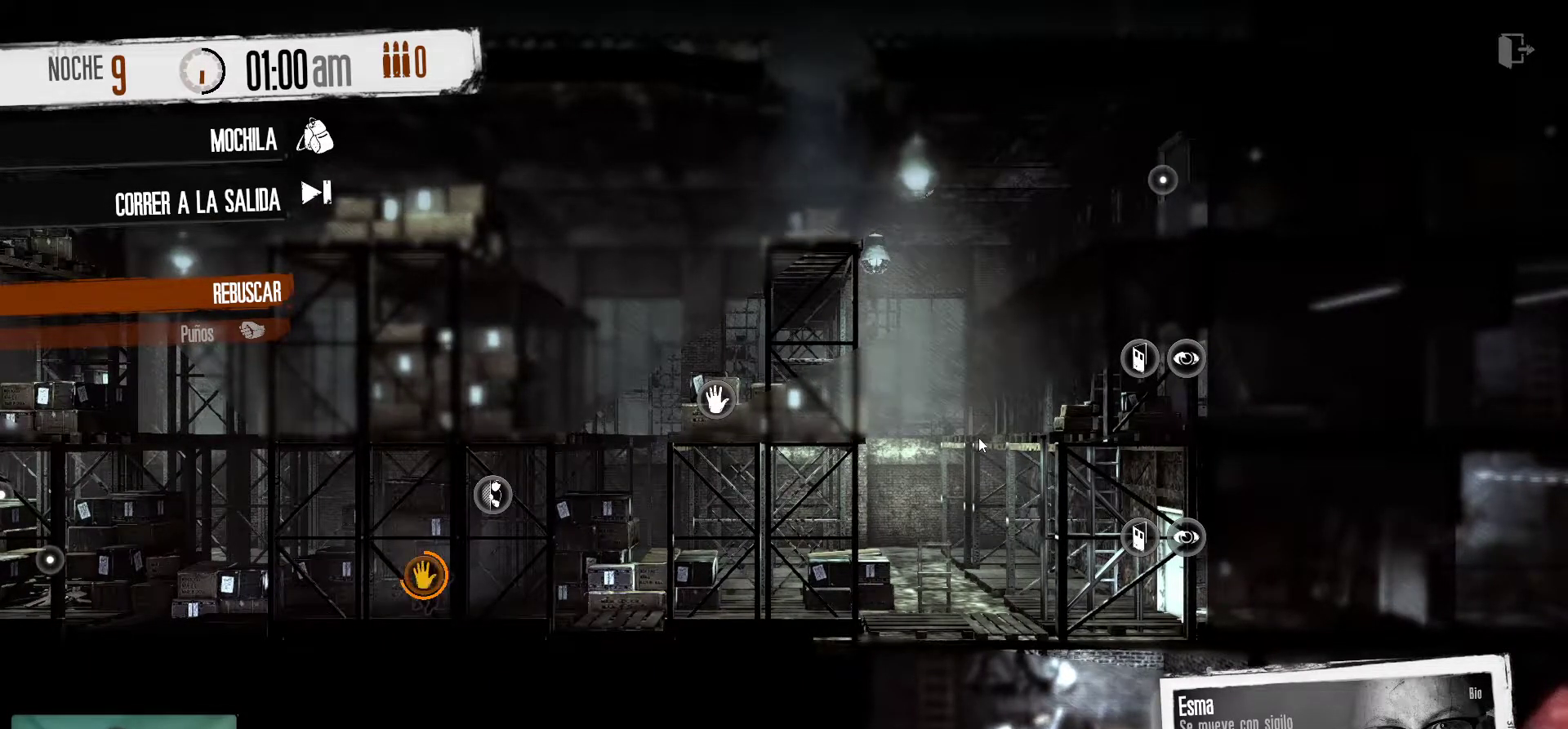
{"keys": [], "mouse": [], "mouse_move": "still", "events": []}
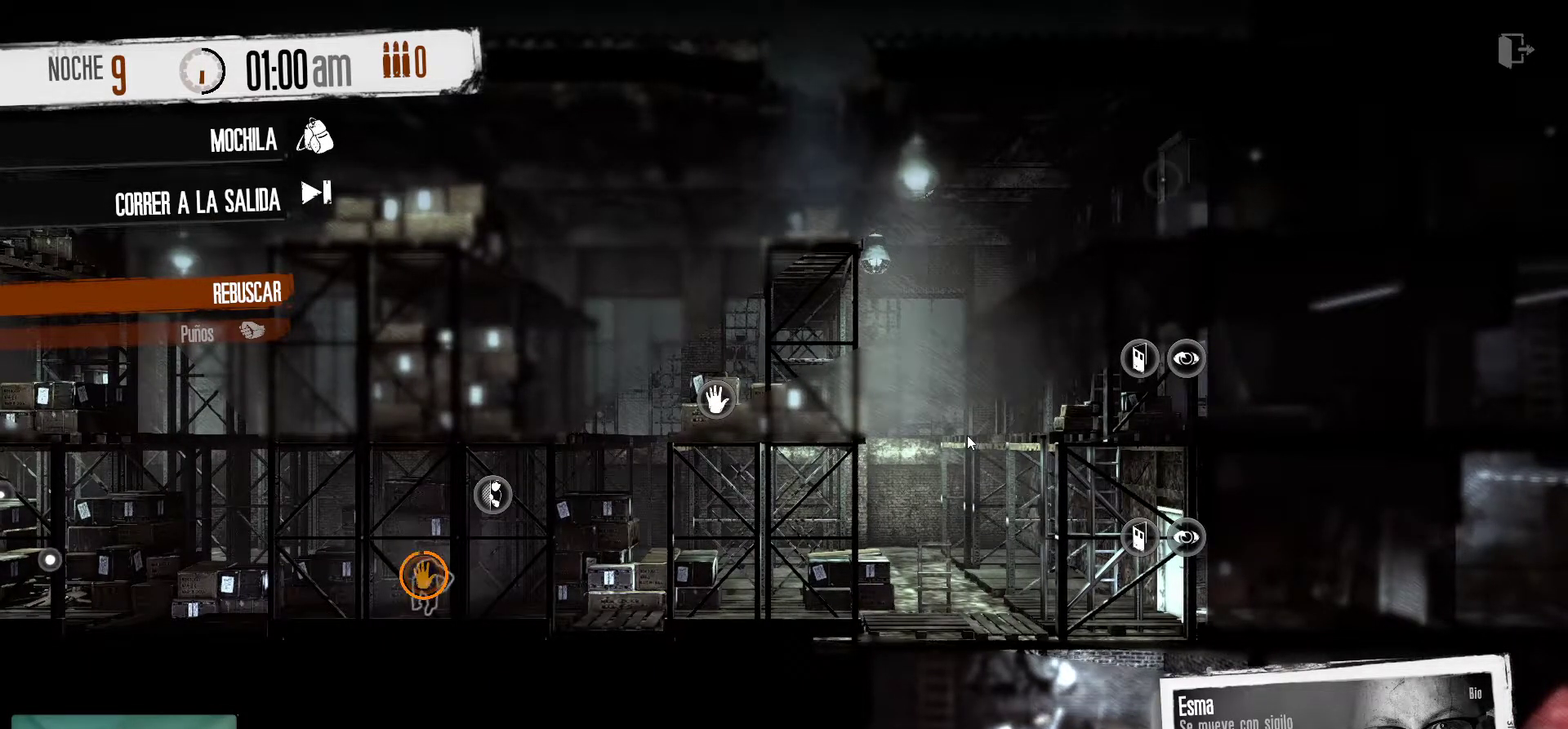
{"keys": [], "mouse": [], "mouse_move": "up-right", "events": []}
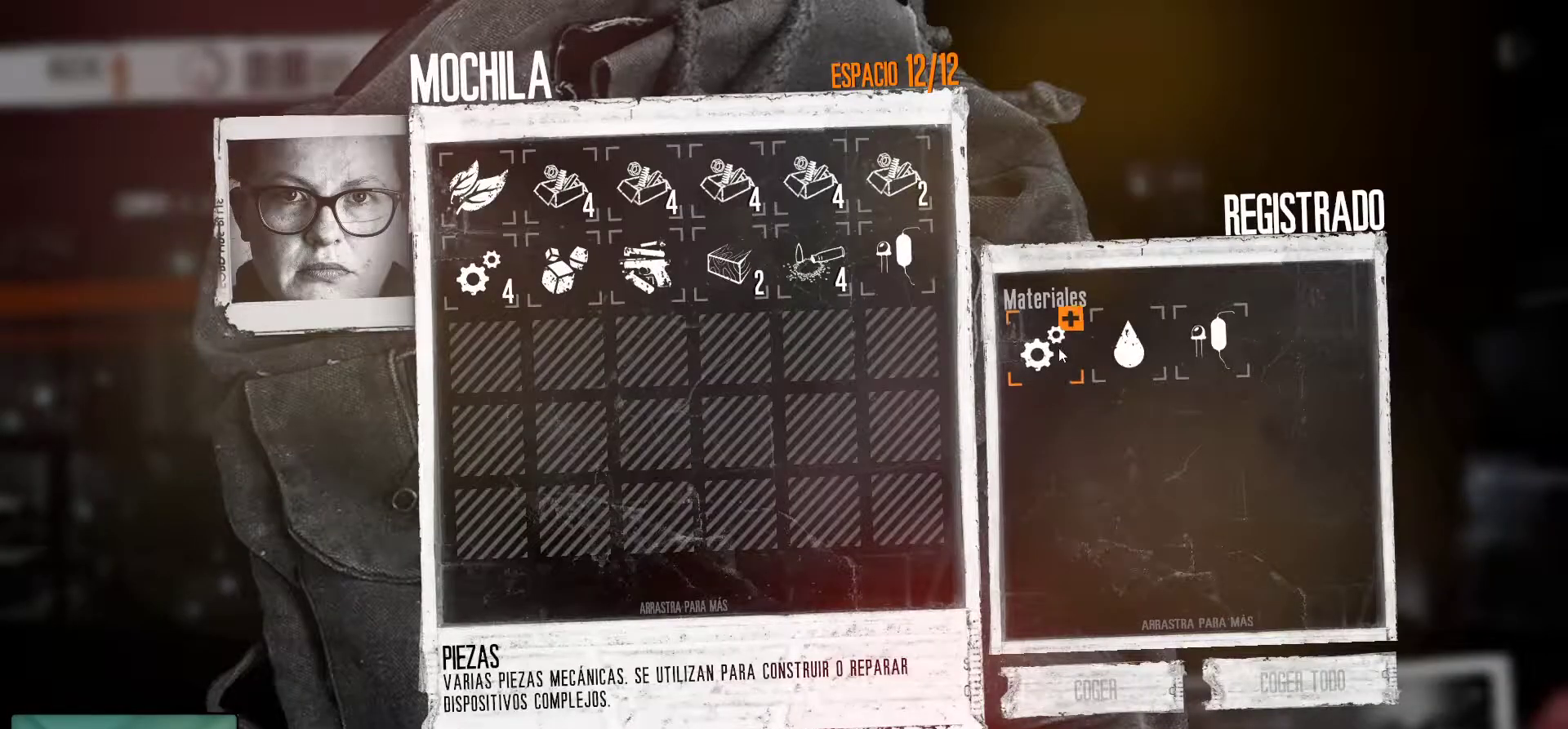
{"keys": [], "mouse": [], "mouse_move": "still", "events": [[384, "mouse_right", "down"], [484, "mouse_right", "up"]]}
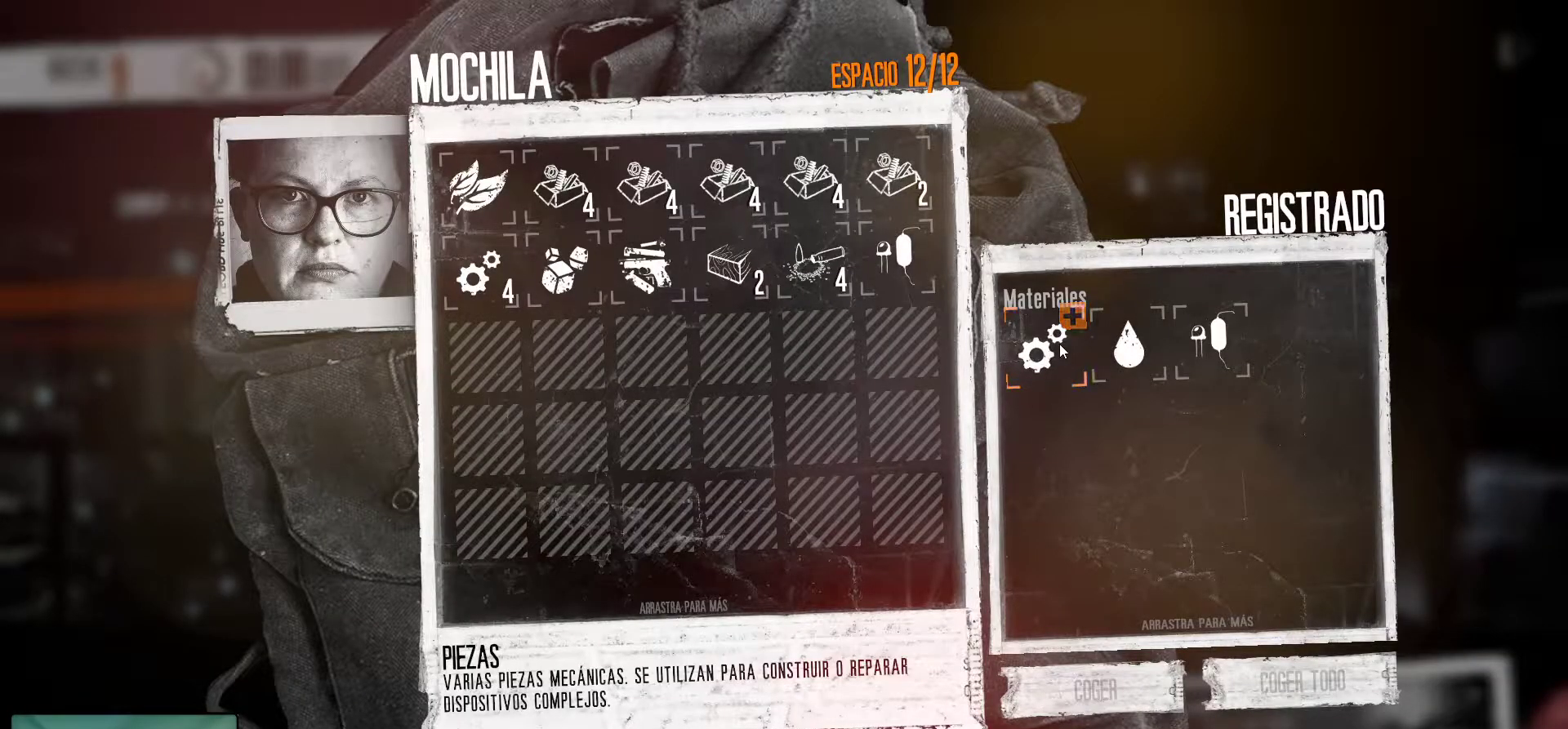
{"keys": [], "mouse": [], "mouse_move": "still", "events": [[67, "mouse_right", "down"], [167, "mouse_right", "up"], [267, "mouse_right", "down"], [350, "mouse_right", "up"], [400, "mouse_right", "down"], [500, "mouse_right", "up"]]}
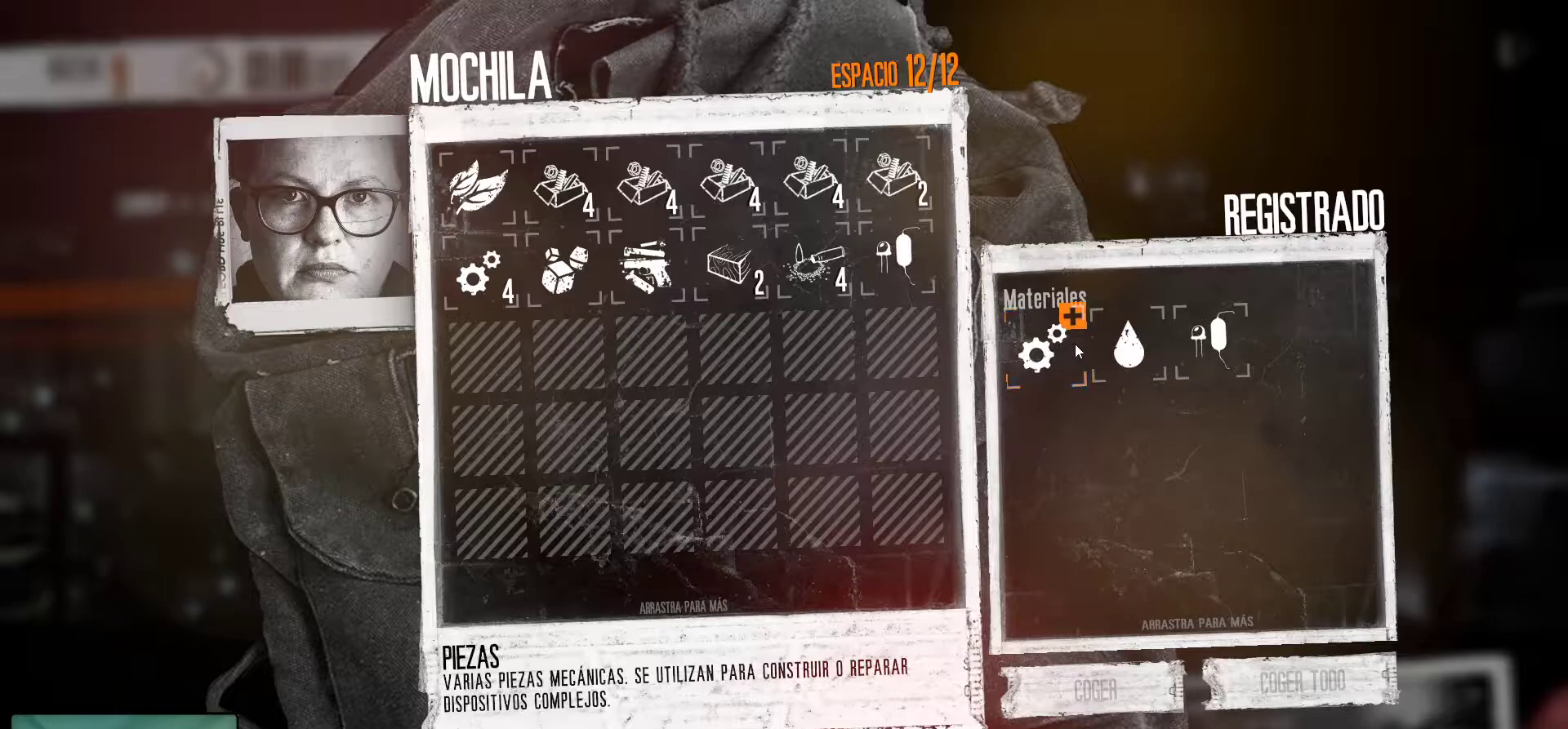
{"keys": [], "mouse": ["right"], "mouse_move": "right", "events": [[134, "mouse_right", "down"], [284, "mouse_right", "up"], [467, "mouse_right", "down"]]}
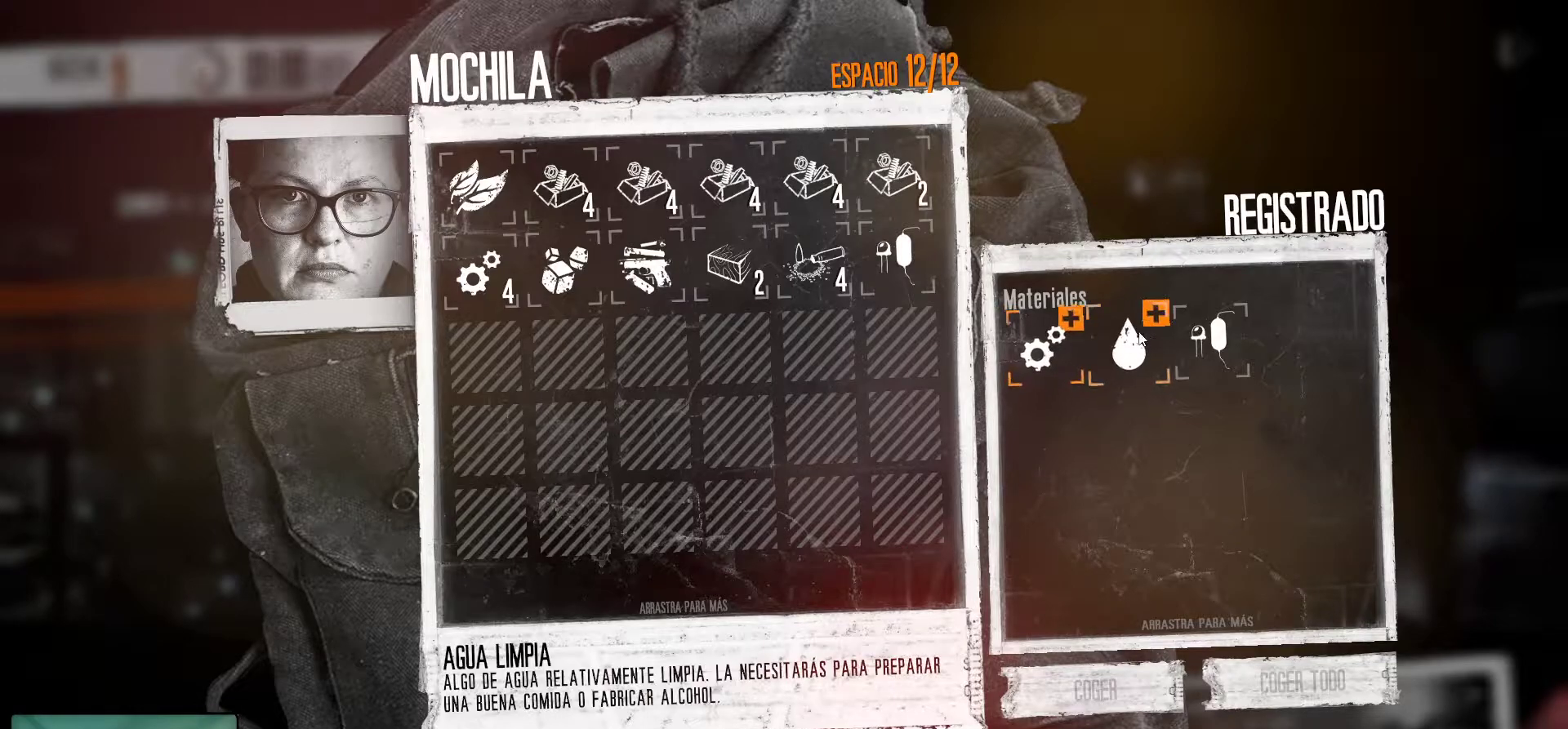
{"keys": [], "mouse": ["right"], "mouse_move": "still", "events": [[50, "mouse_right", "up"], [150, "mouse_right", "down"], [250, "mouse_right", "up"], [334, "mouse_right", "down"], [434, "mouse_right", "up"], [484, "mouse_right", "down"]]}
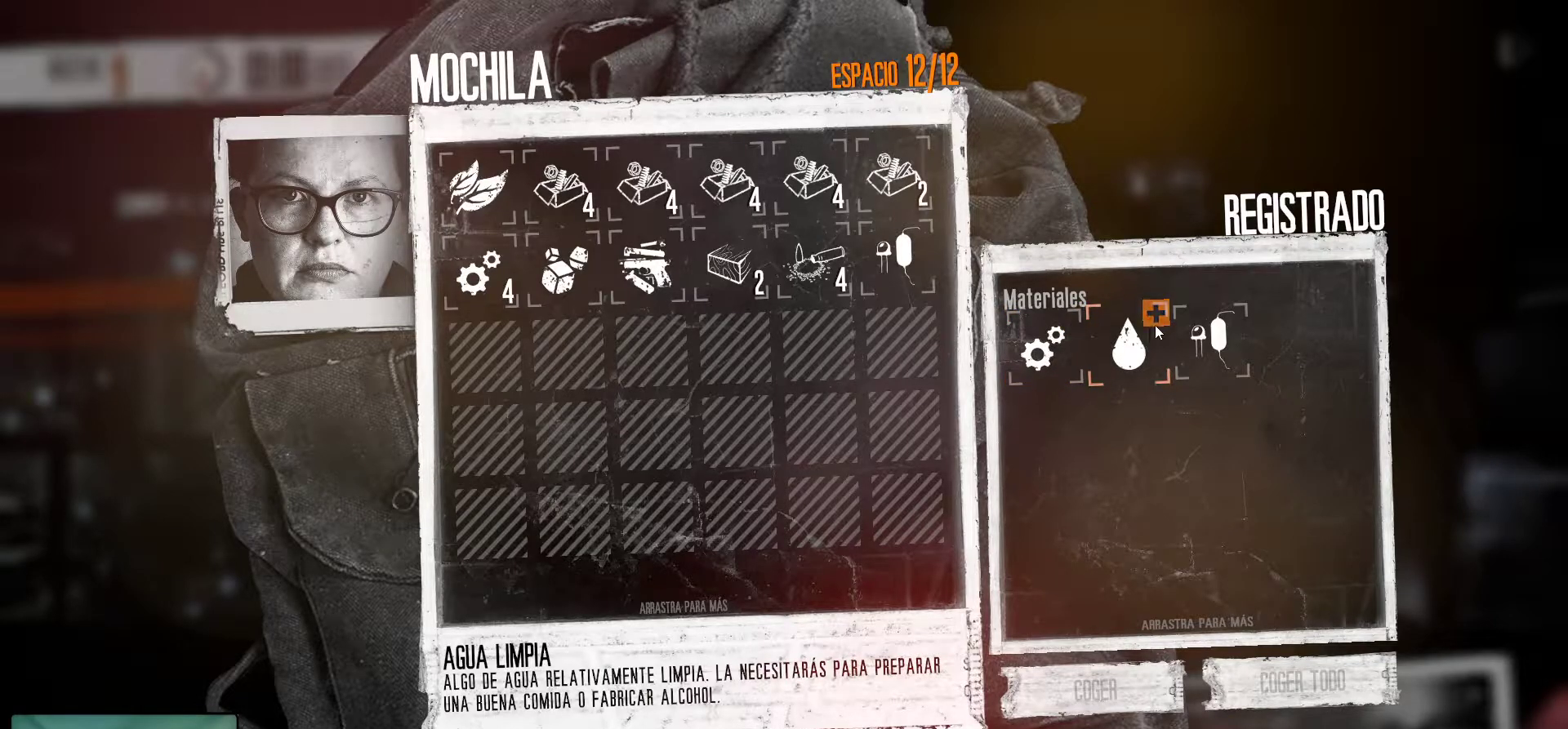
{"keys": [], "mouse": [], "mouse_move": "still", "events": [[117, "mouse_right", "up"], [167, "mouse_right", "down"], [300, "mouse_right", "up"]]}
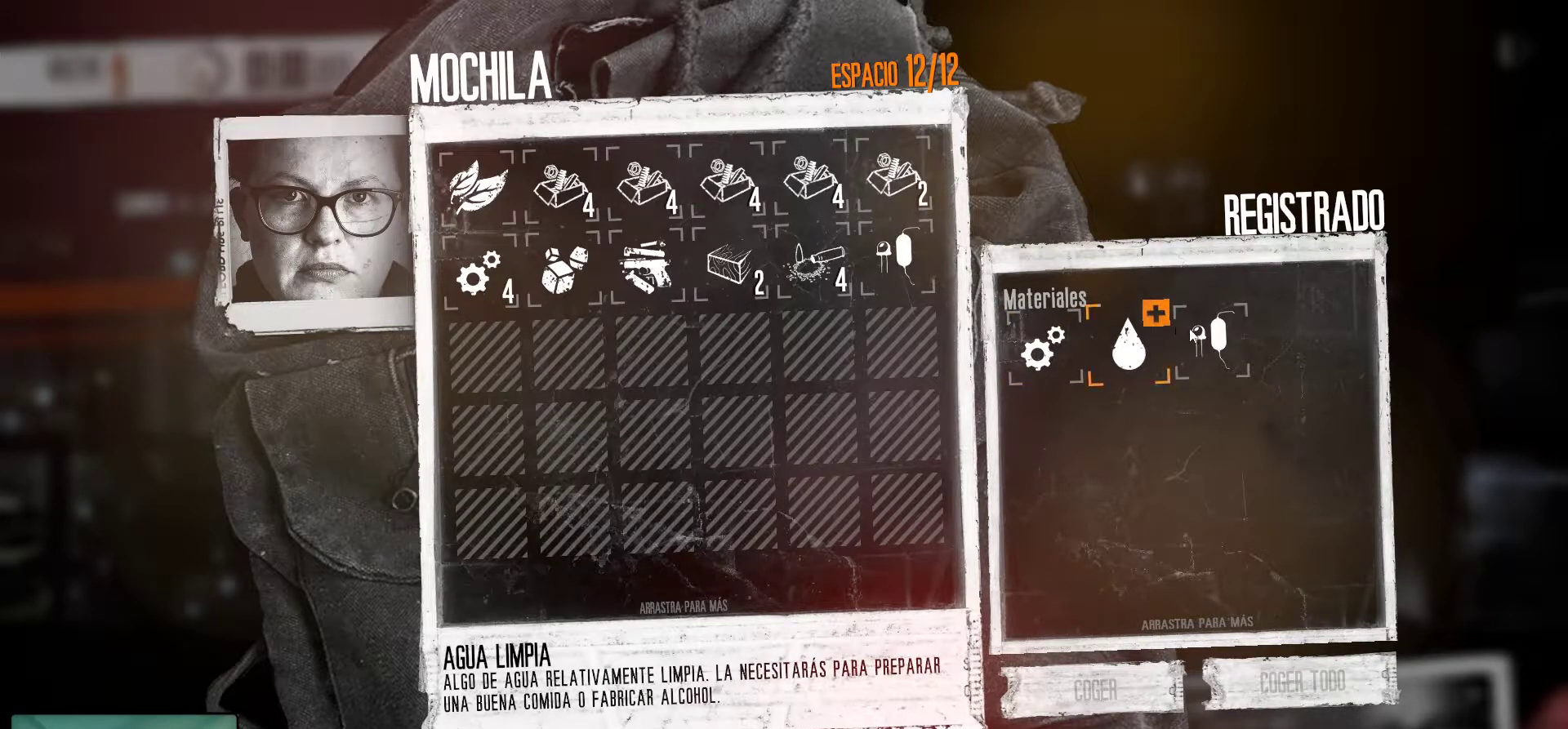
{"keys": [], "mouse": ["right"], "mouse_move": "still", "events": [[50, "mouse_right", "down"], [184, "mouse_right", "up"], [234, "mouse_right", "down"], [367, "mouse_right", "up"], [417, "mouse_right", "down"]]}
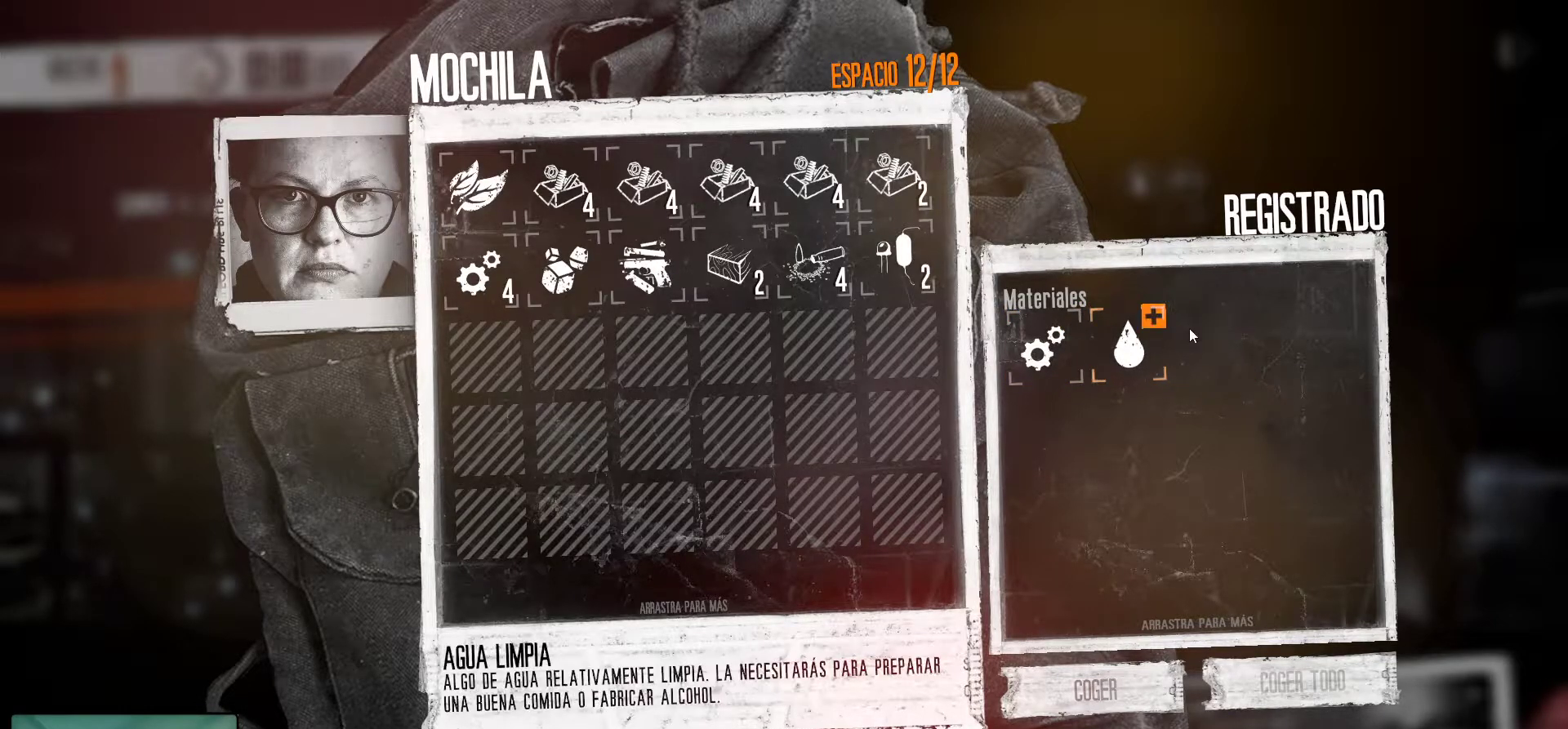
{"keys": [], "mouse": [], "mouse_move": "left", "events": [[17, "mouse_right", "up"], [100, "mouse_right", "down"], [200, "mouse_right", "up"]]}
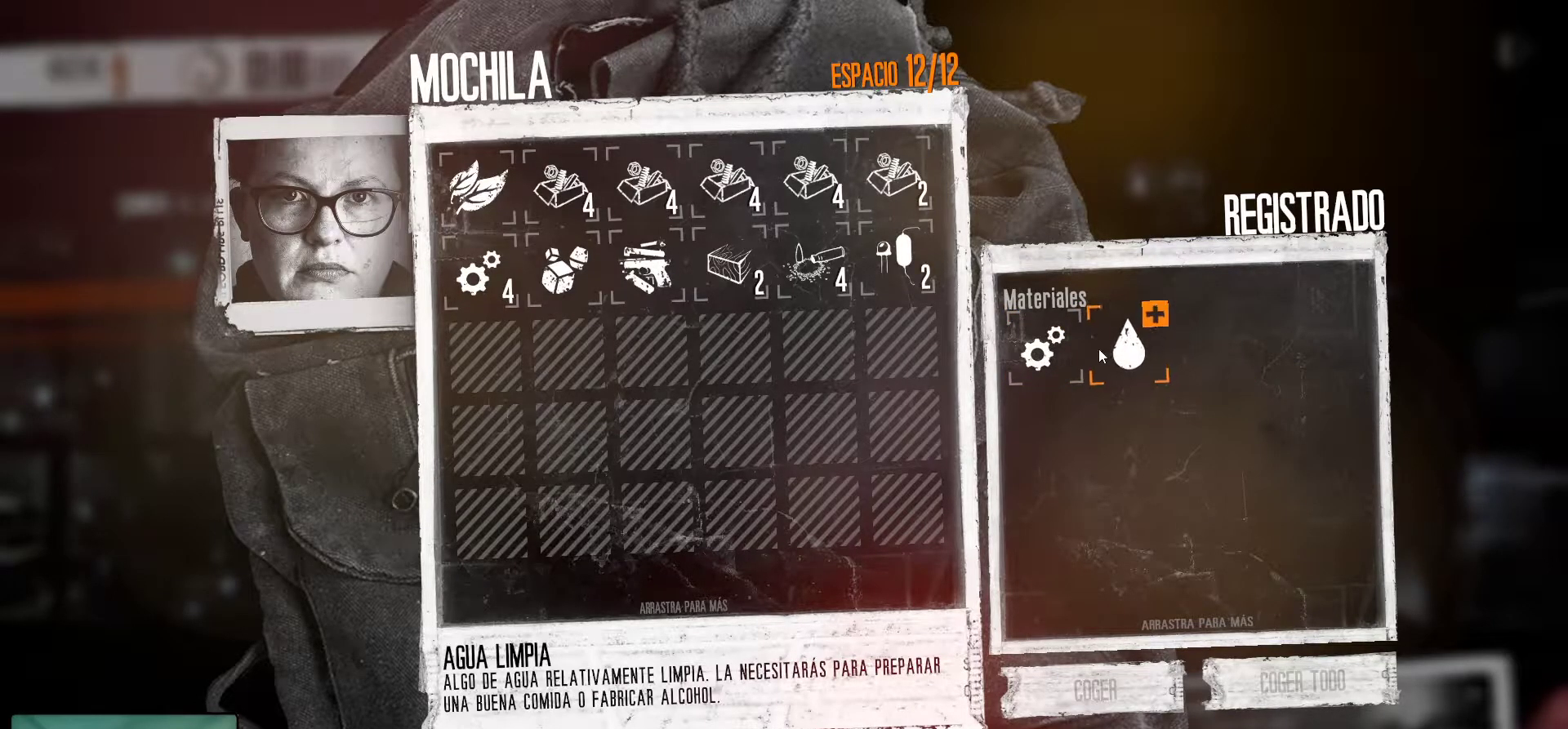
{"keys": [], "mouse": [], "mouse_move": "down-left", "events": []}
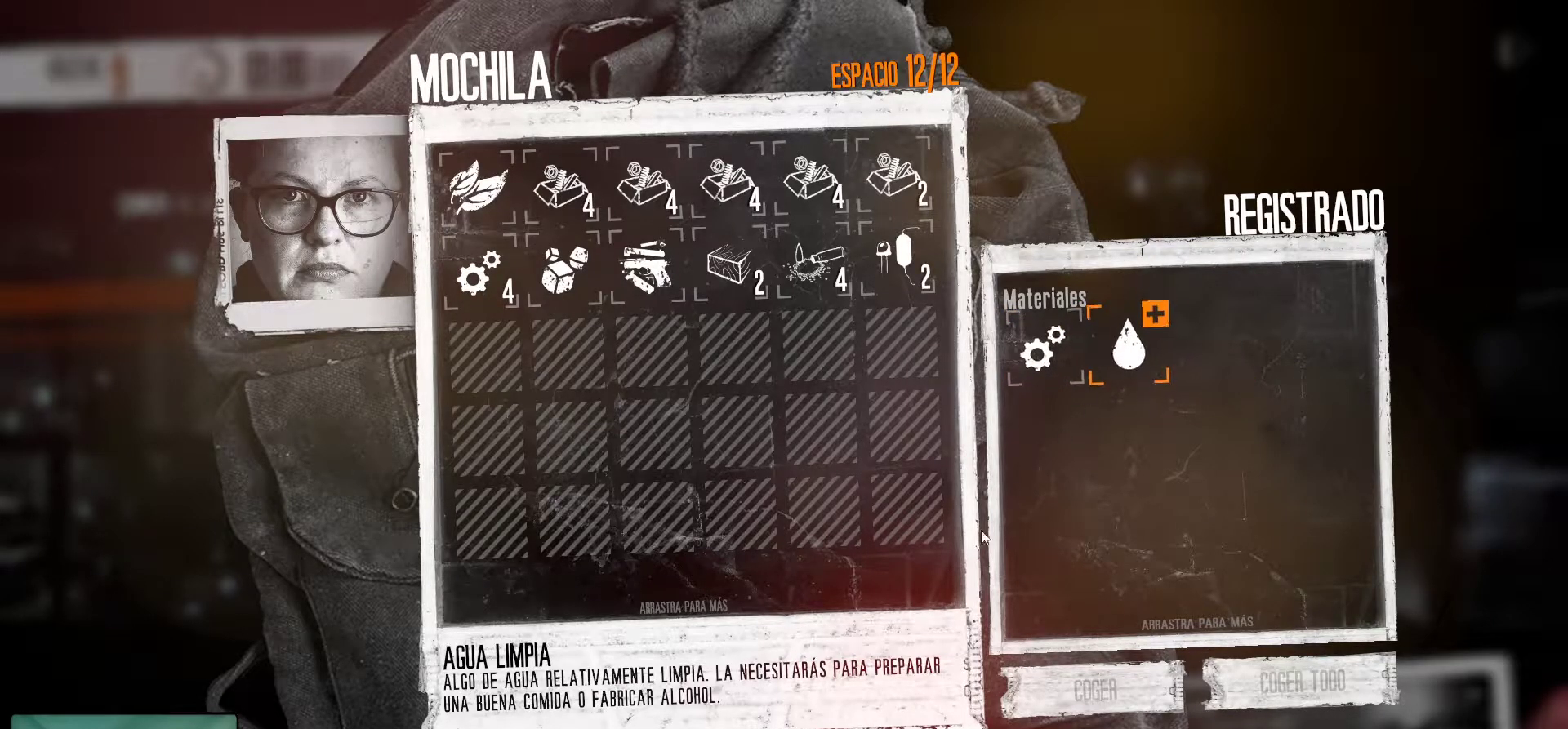
{"keys": [], "mouse": [], "mouse_move": "up", "events": []}
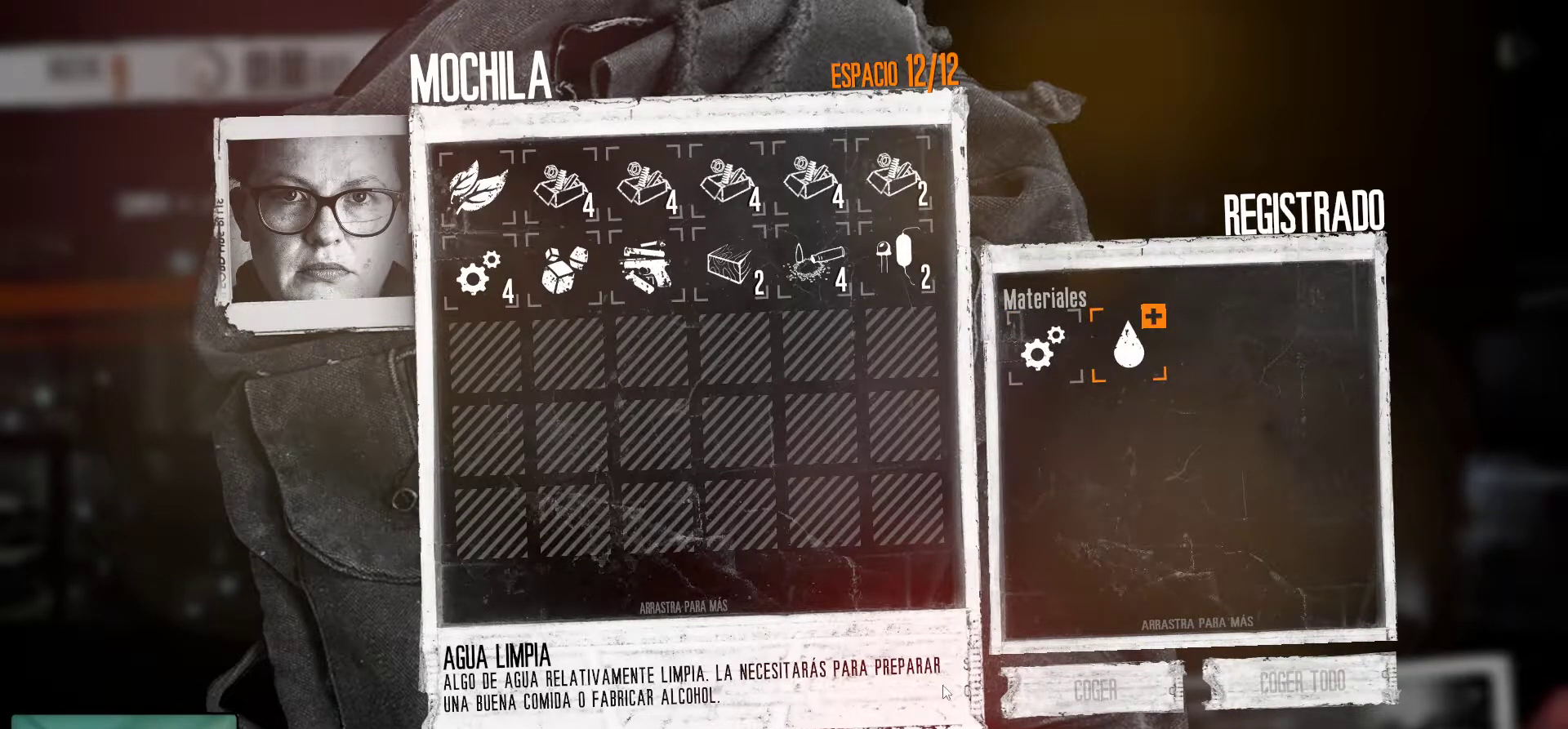
{"keys": [], "mouse": [], "mouse_move": "down", "events": []}
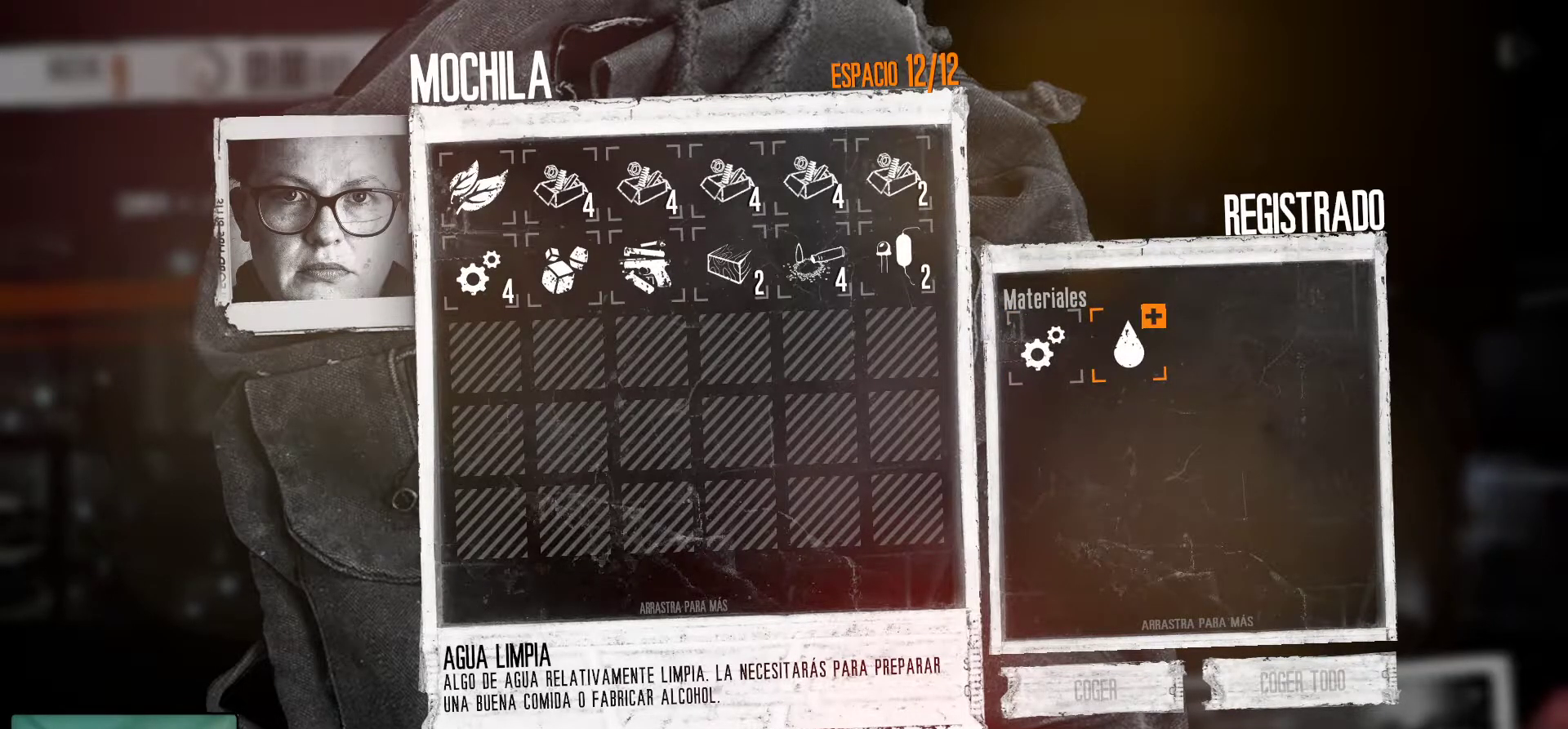
{"keys": [], "mouse": [], "mouse_move": "still", "events": []}
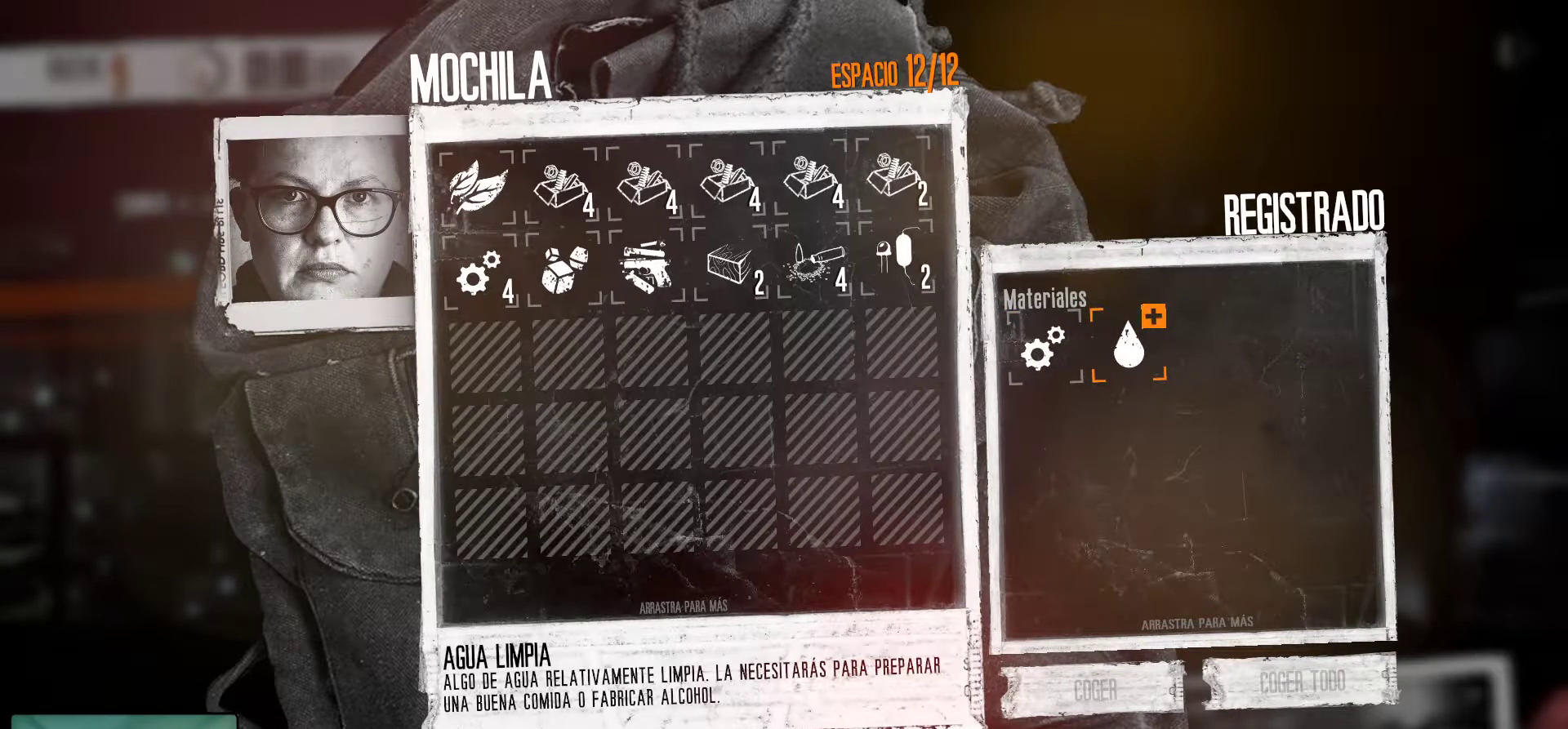
{"keys": [], "mouse": [], "events": [[50, "mouse_left", "down"], [134, "mouse_left", "up"]]}
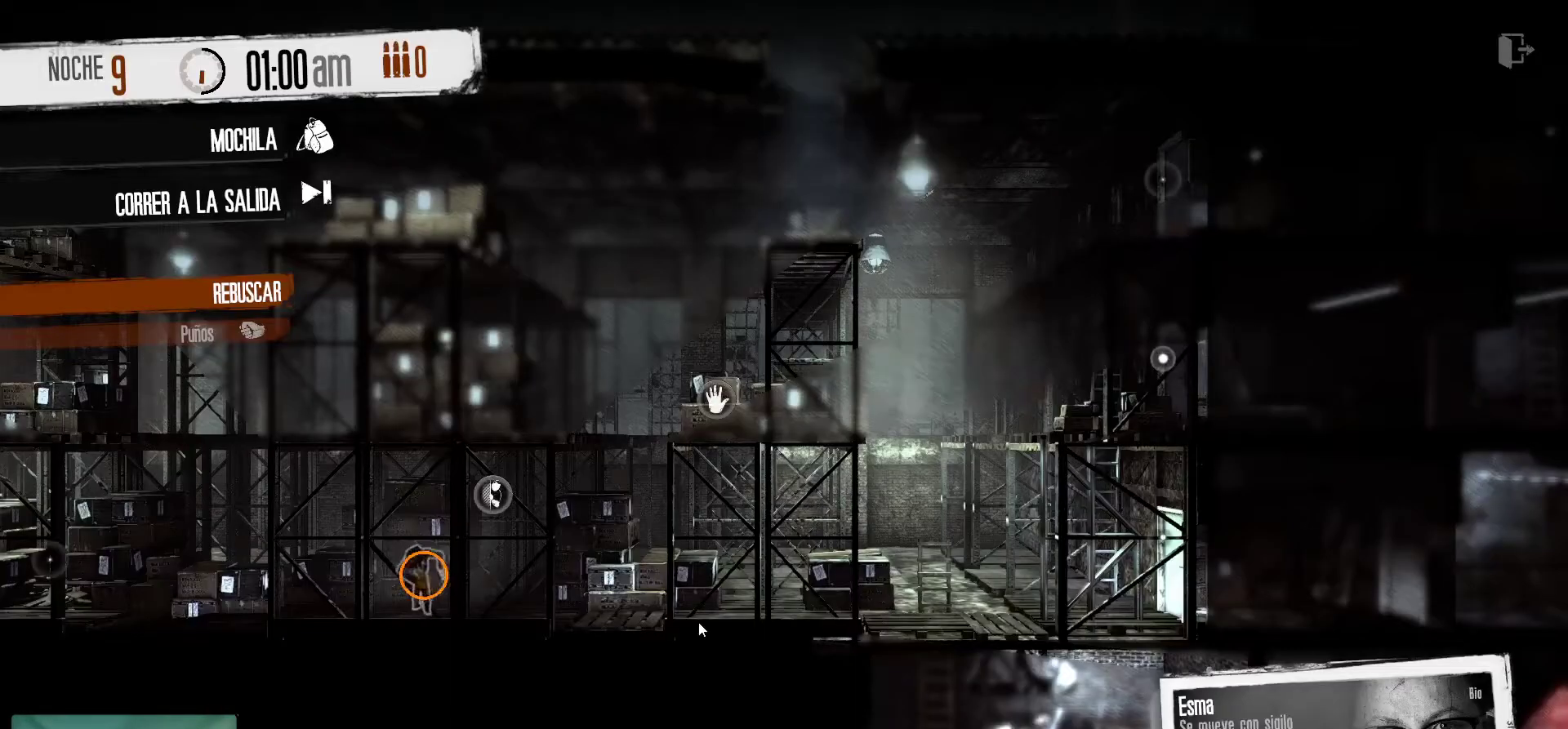
{"keys": [], "mouse": [], "mouse_move": "left", "events": []}
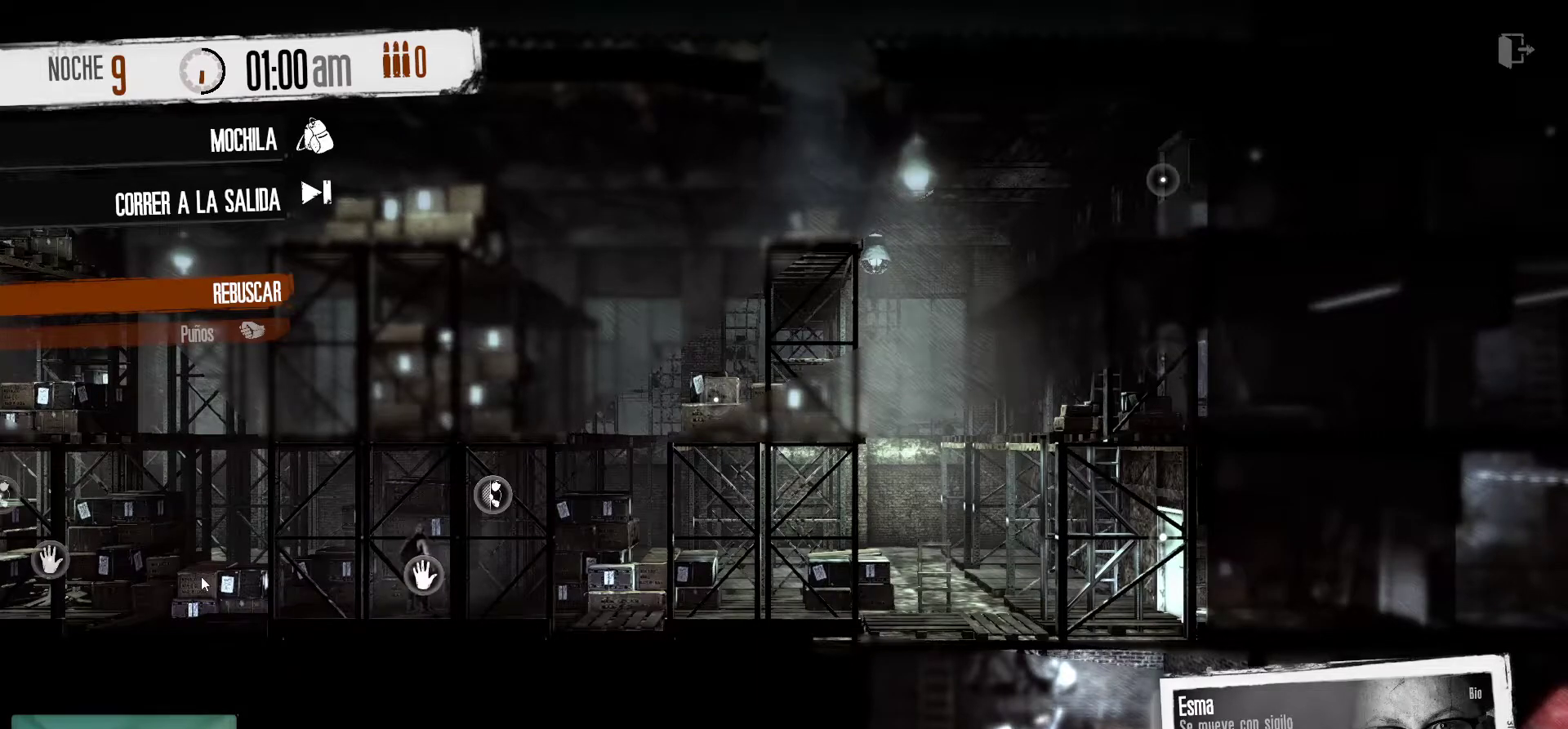
{"keys": [], "mouse": [], "events": [[217, "mouse_right", "down"], [350, "mouse_right", "up"]]}
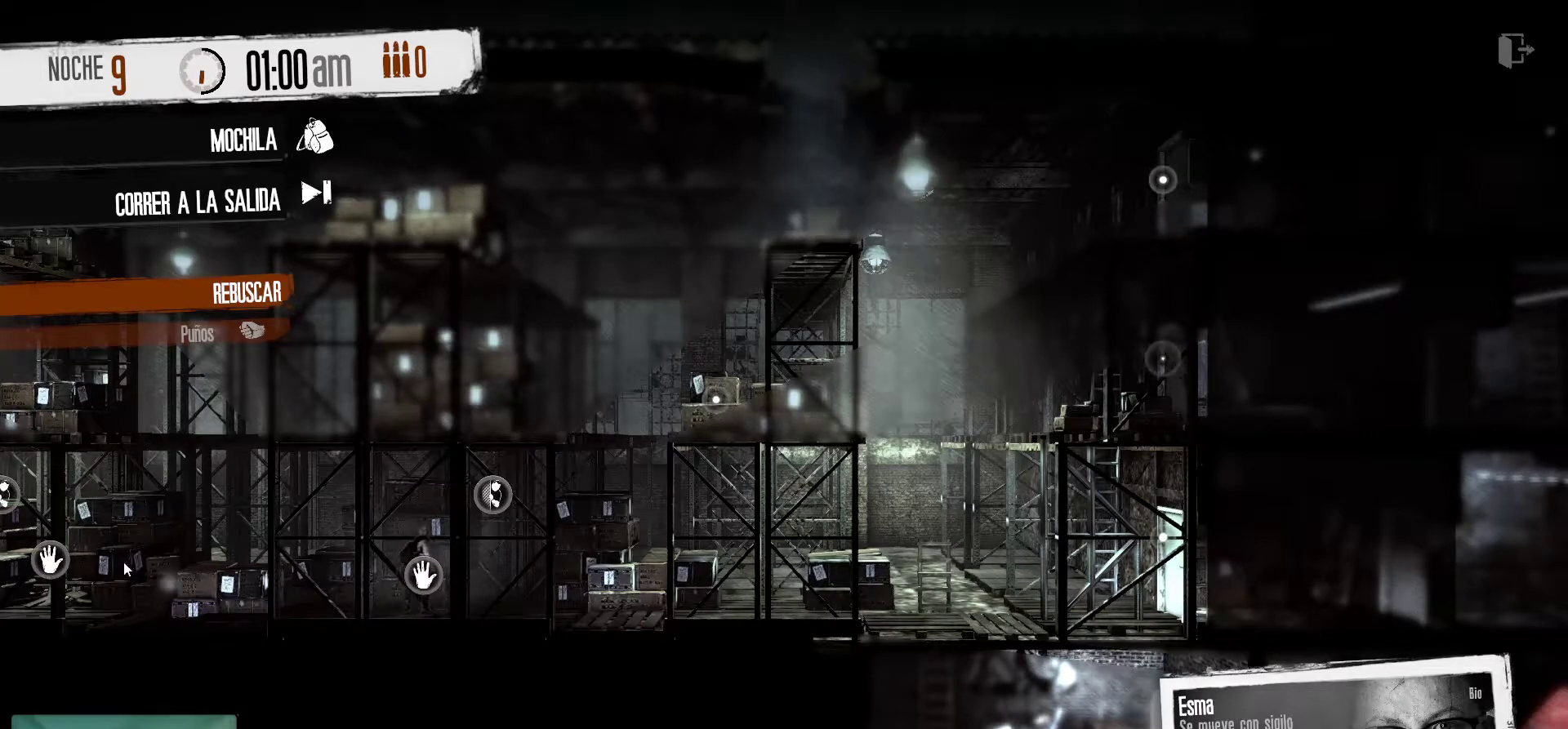
{"keys": [], "mouse": [], "mouse_move": "left", "events": []}
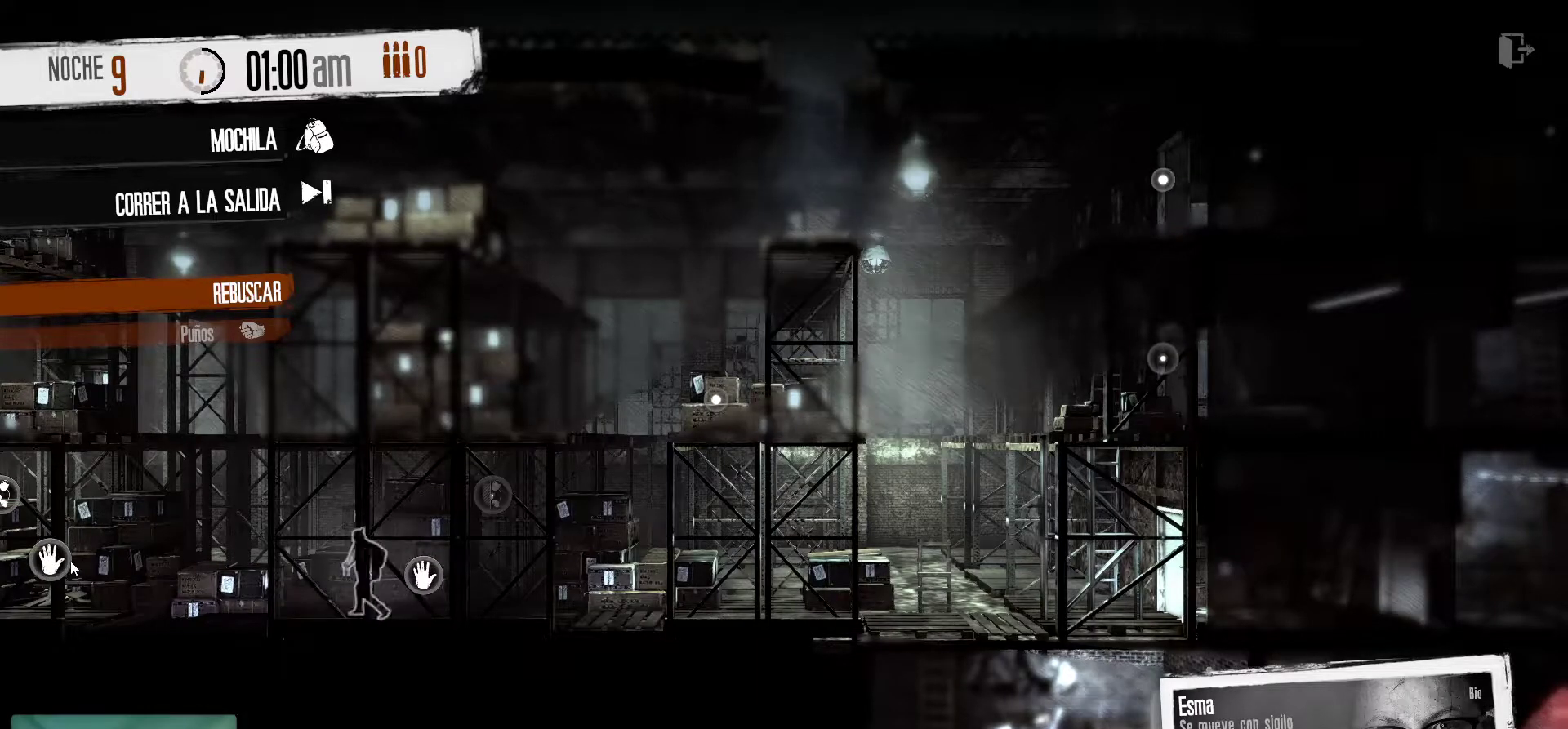
{"keys": [], "mouse": [], "events": [[67, "mouse_right", "down"], [150, "mouse_right", "up"]]}
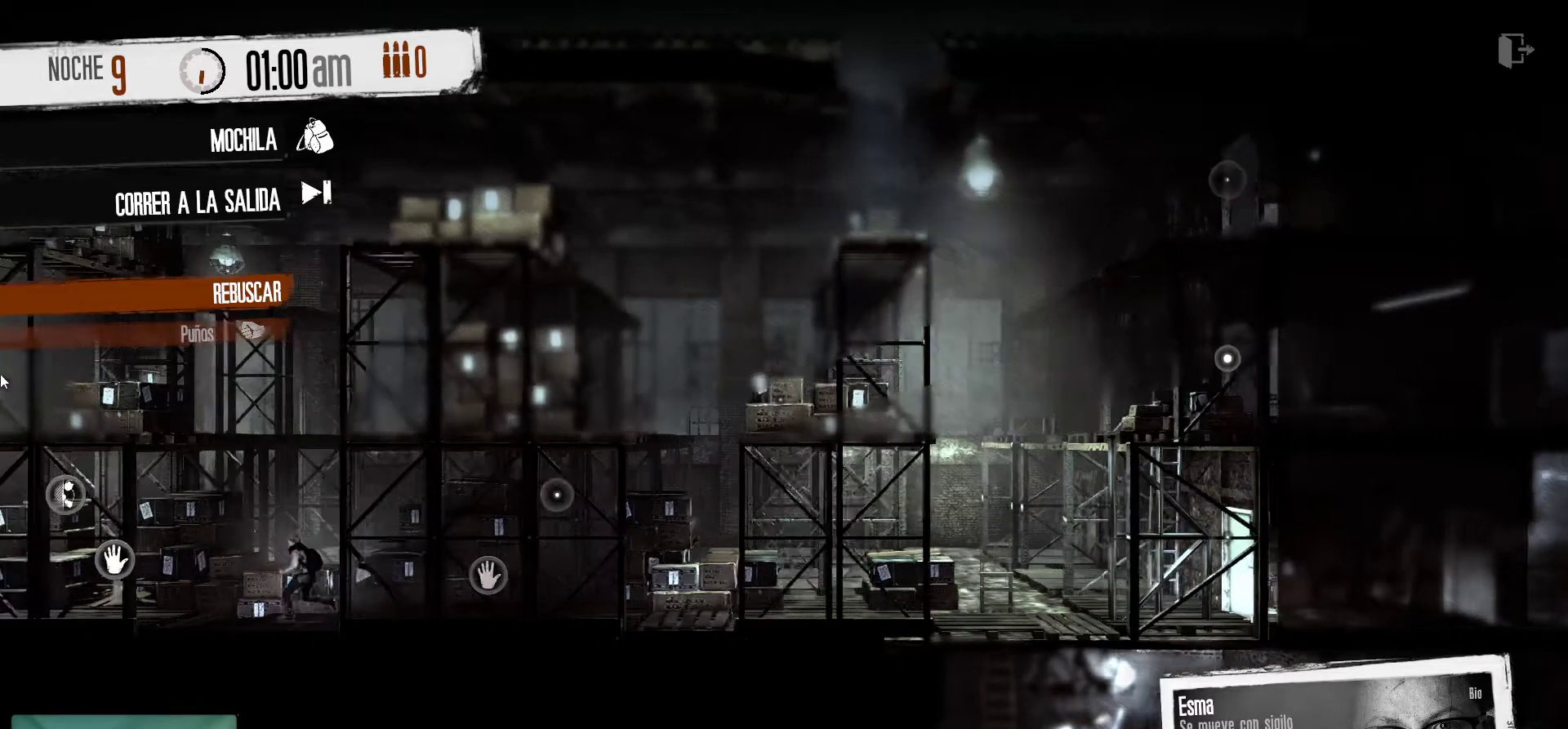
{"keys": [], "mouse": [], "mouse_move": "right", "events": []}
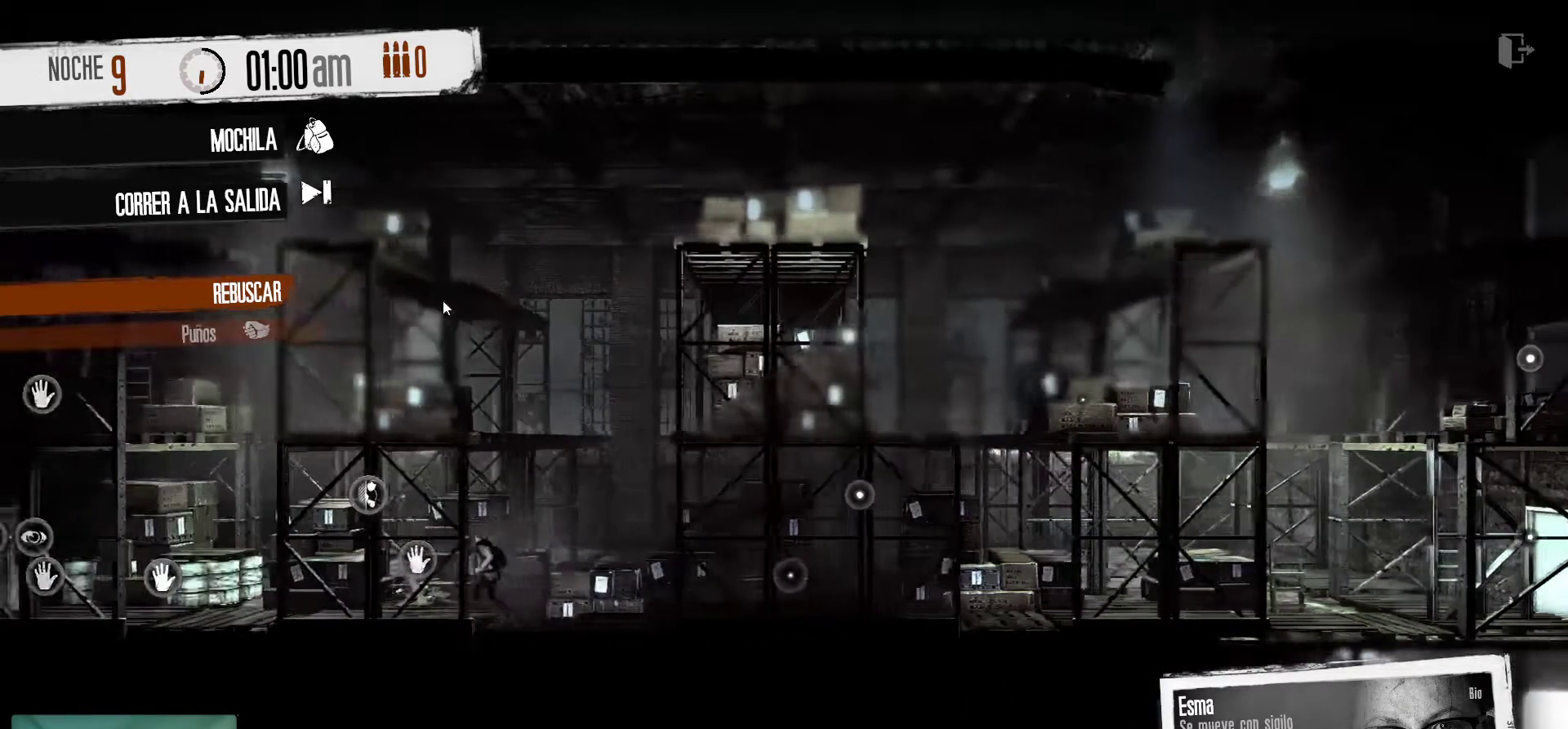
{"keys": [], "mouse": [], "mouse_move": "left", "events": []}
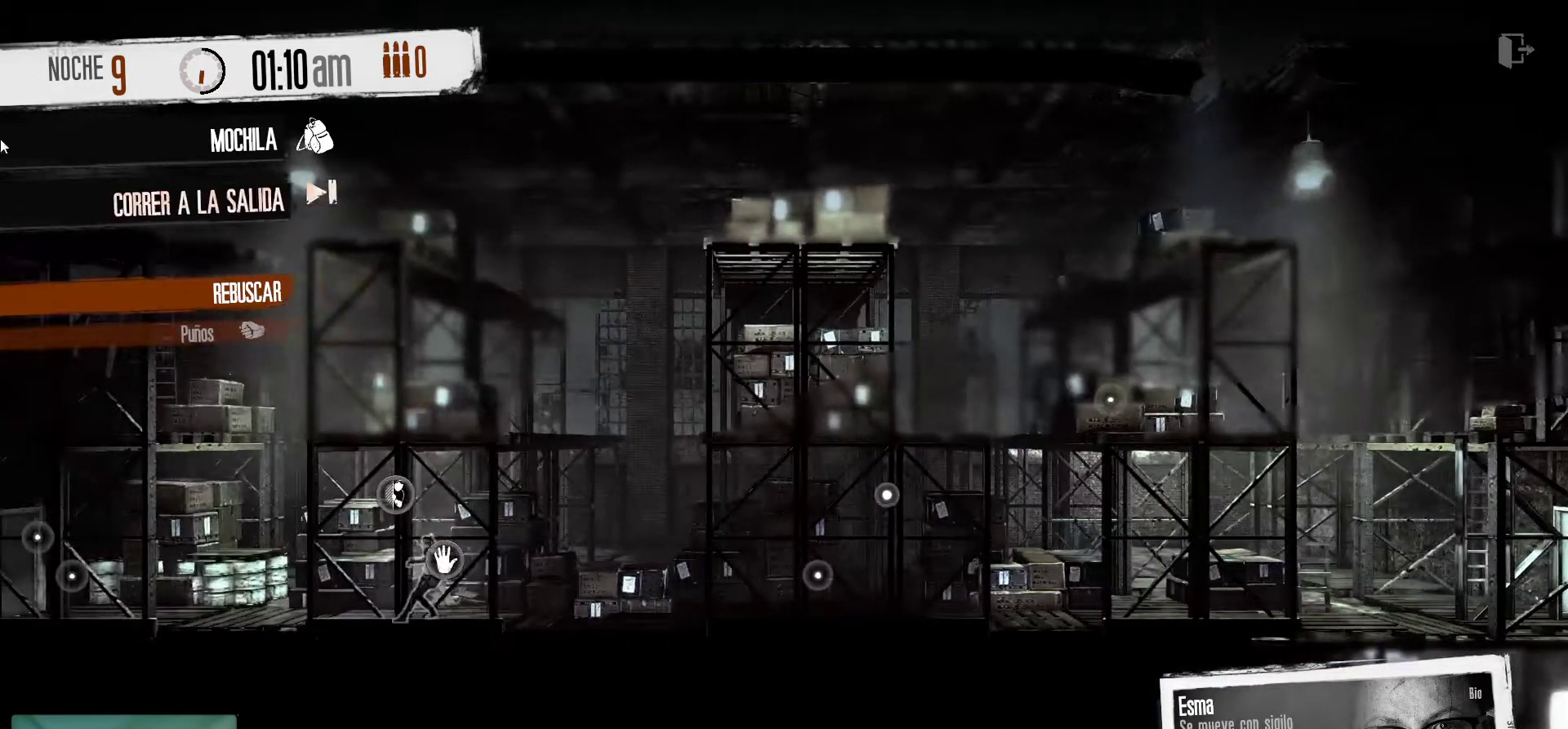
{"keys": [], "mouse": [], "mouse_move": "right", "events": []}